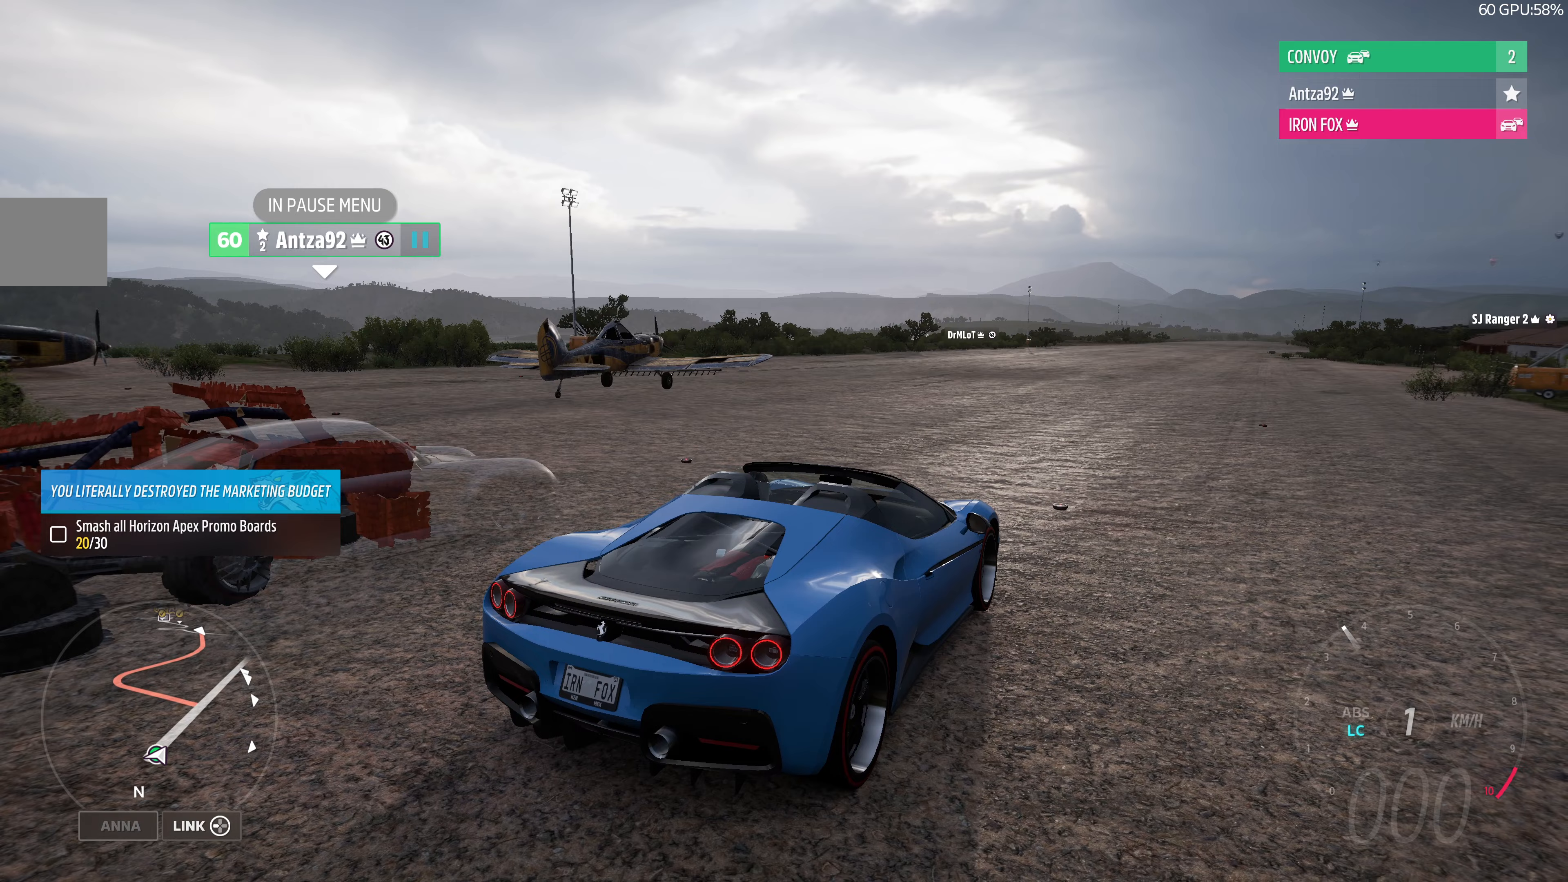
Gameplay with a controller (PlayStation layout); each line is a JSON object with the inputs held at the frame after it. "events" lists button and stick changes between this image and that frame as [ms after this image, input, new state], when the widget could be followed in between.
{"buttons": ["CROSS"], "left_stick": "center", "right_stick": "center", "events": [[433, "right_stick", "center"]]}
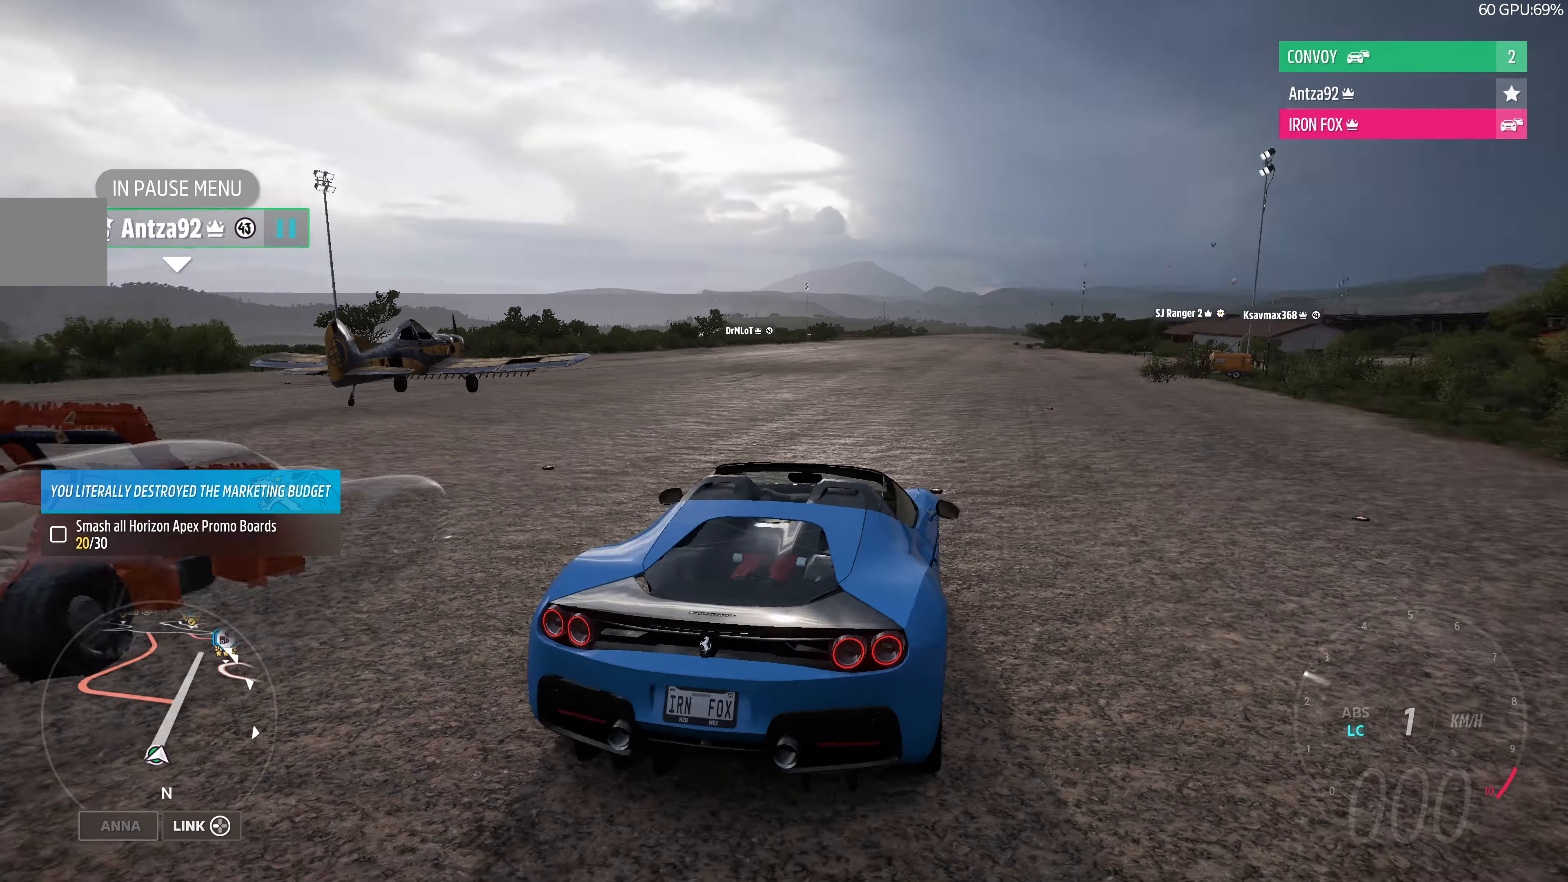
{"buttons": ["CROSS"], "left_stick": "center", "right_stick": "center", "events": []}
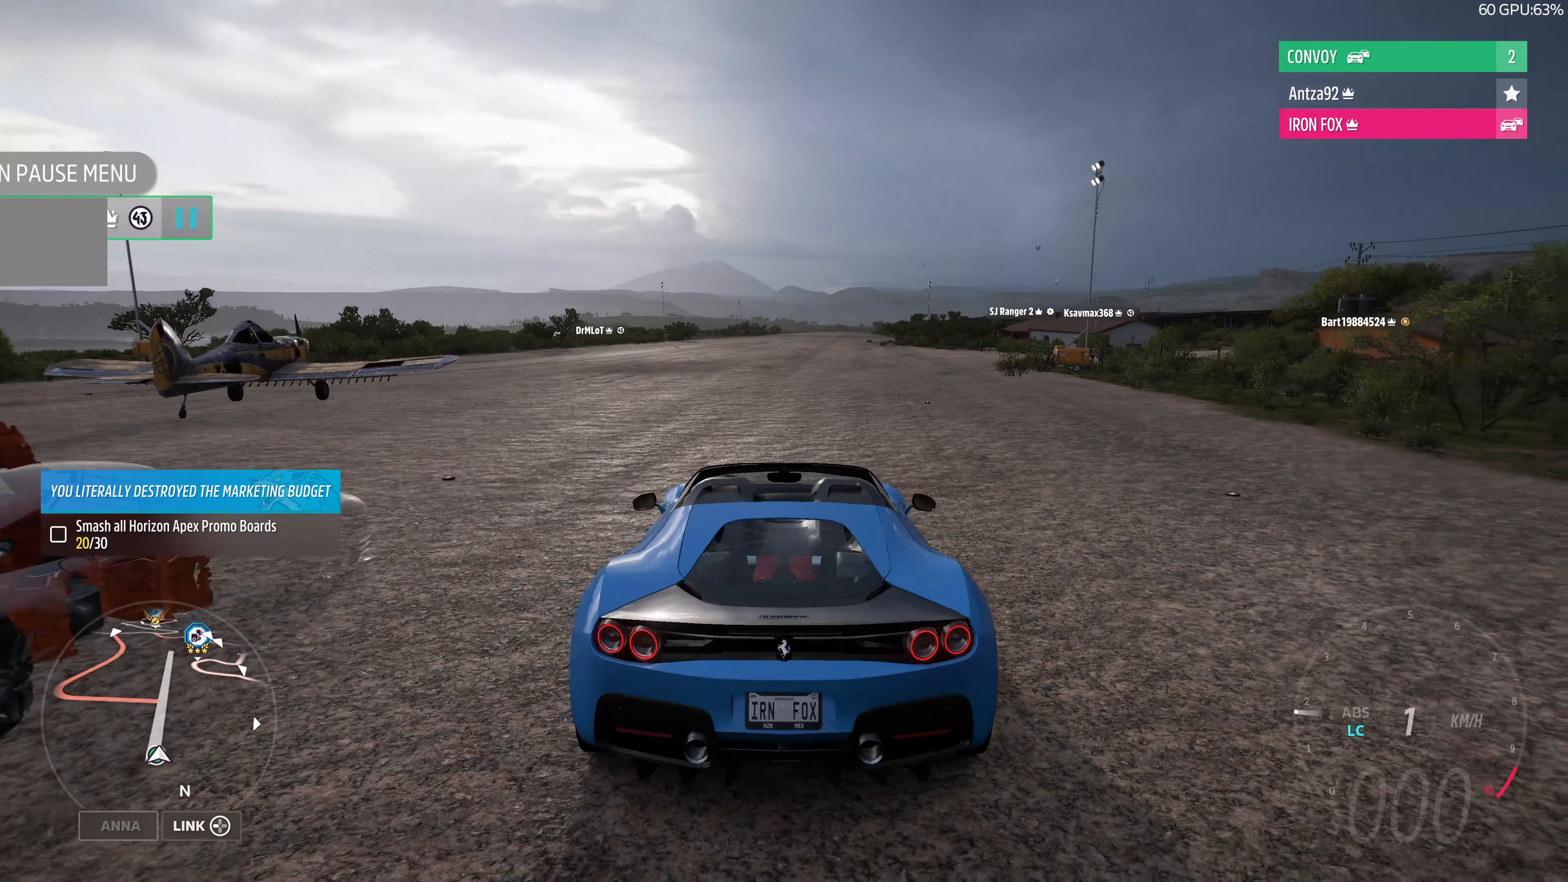
{"buttons": ["CROSS"], "left_stick": "center", "right_stick": "up-left", "events": [[67, "right_stick", "up-left"]]}
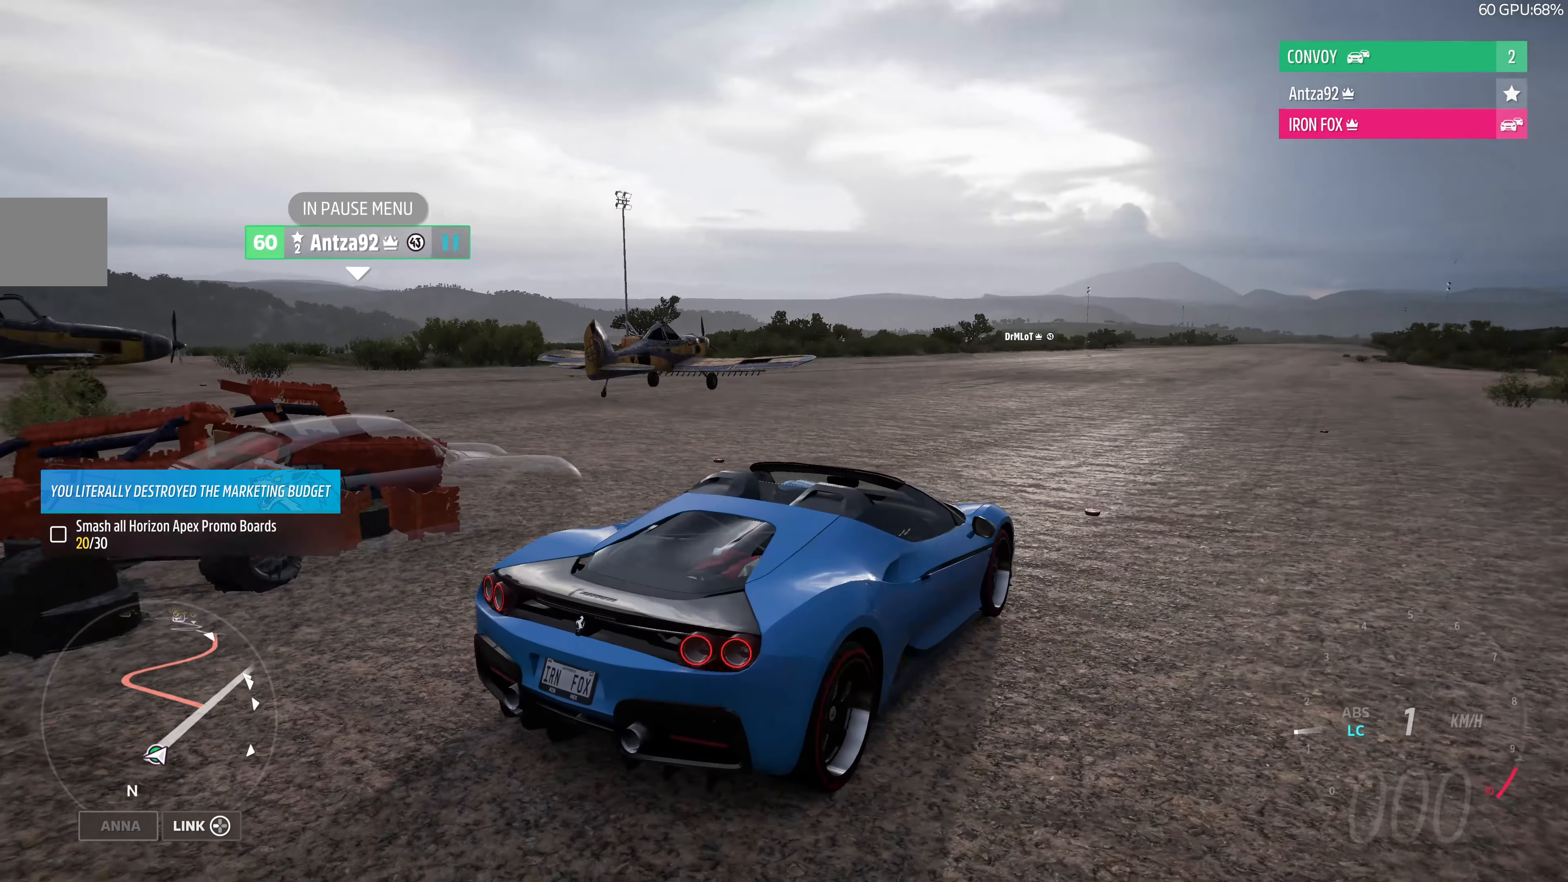
{"buttons": ["CROSS"], "left_stick": "center", "right_stick": "down-left", "events": [[33, "R2", "down"], [333, "R2", "up"], [367, "right_stick", "left"], [500, "right_stick", "down-left"]]}
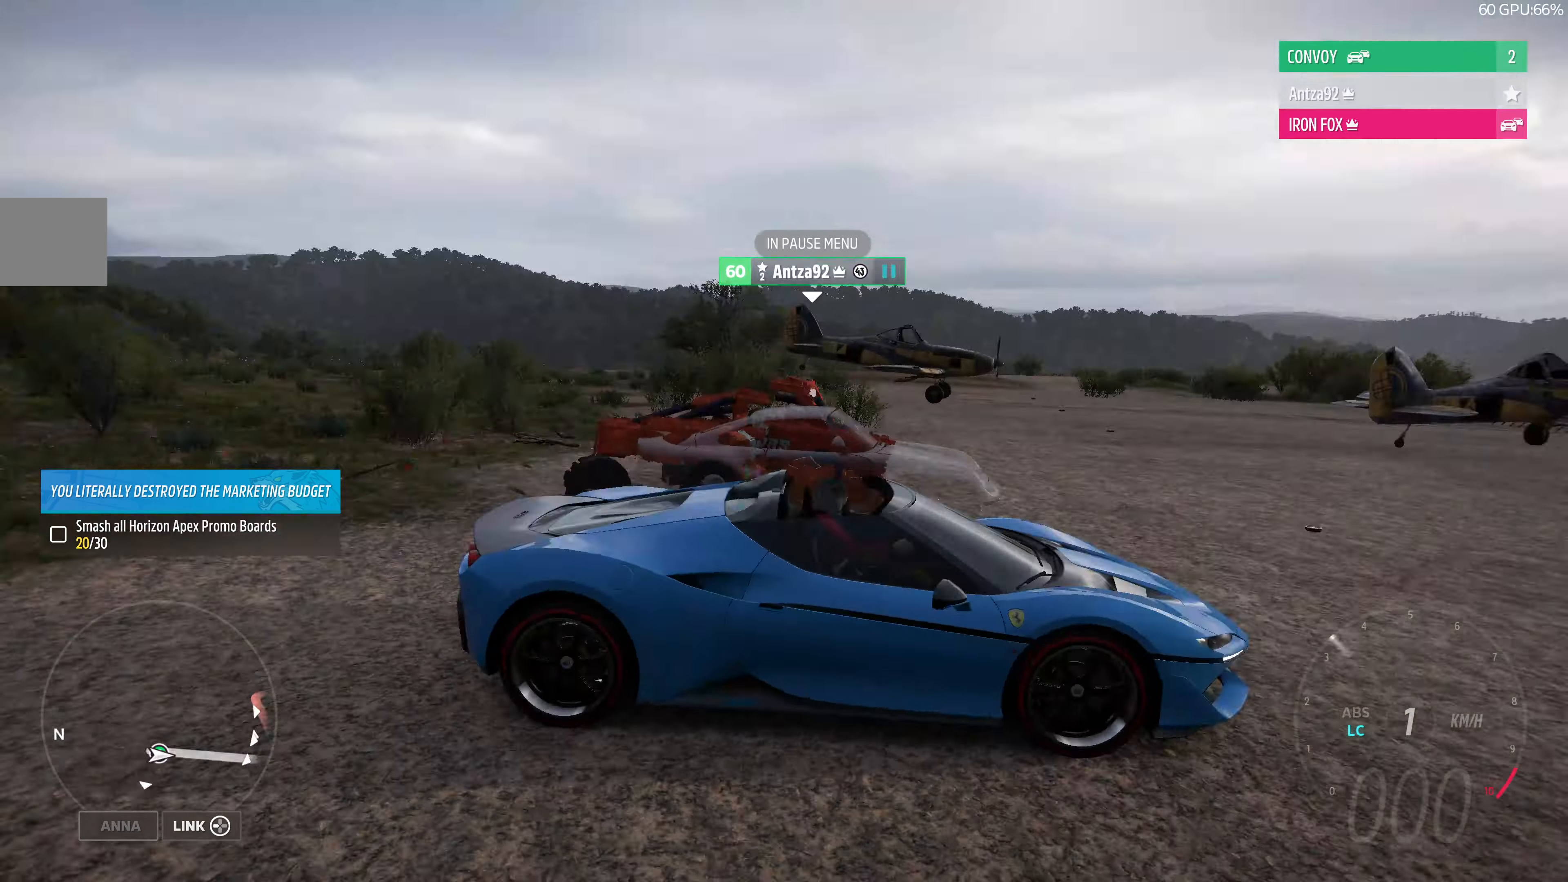
{"buttons": ["CROSS"], "left_stick": "center", "right_stick": "down", "events": [[167, "right_stick", "down"]]}
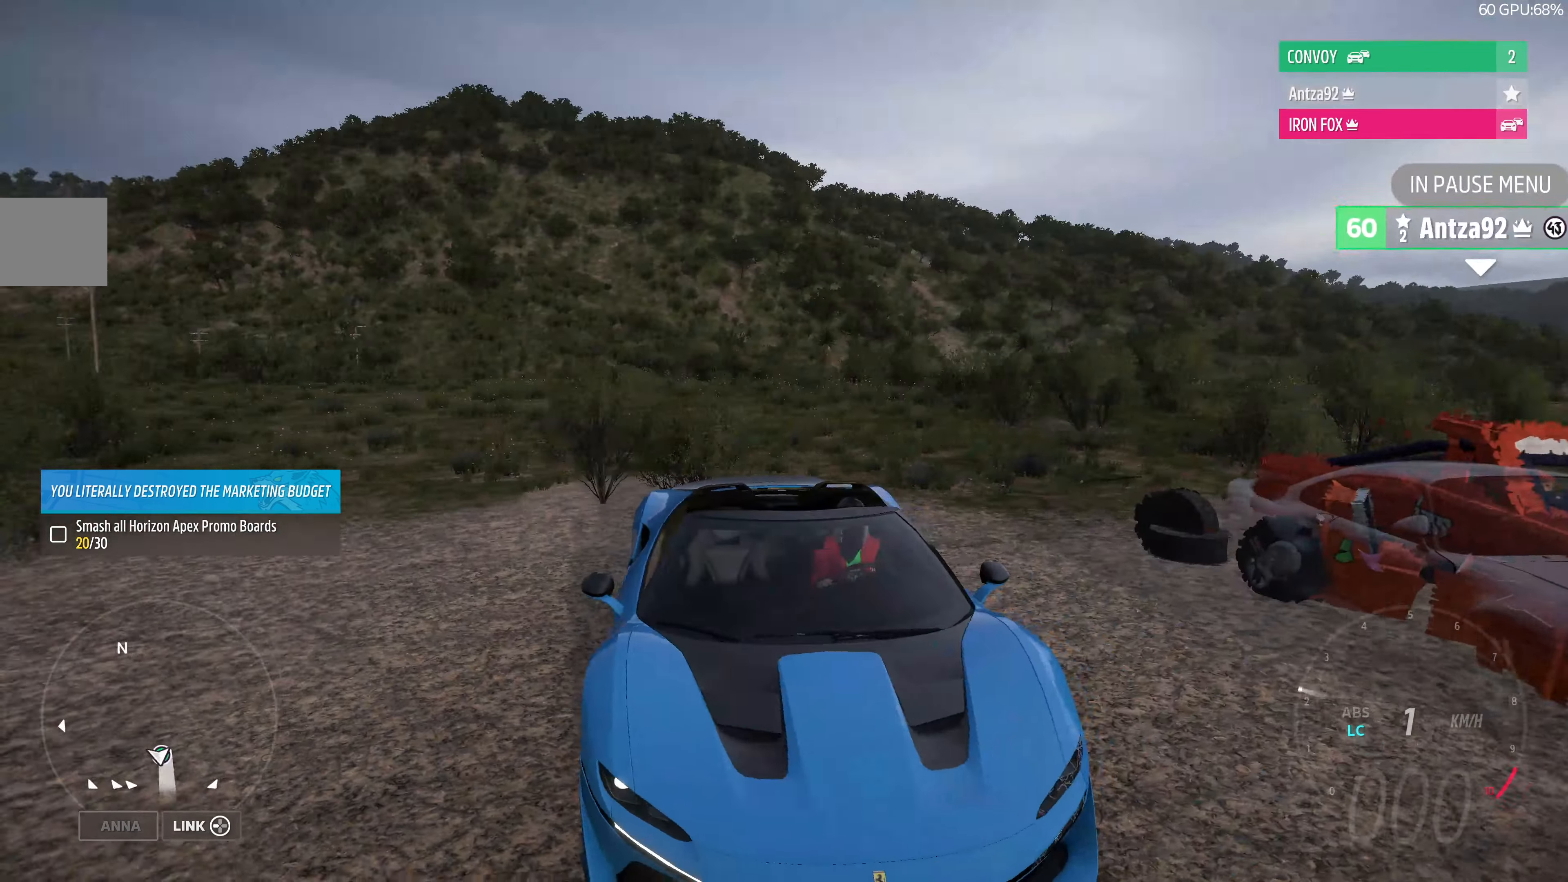
{"buttons": ["CROSS"], "left_stick": "center", "right_stick": "down-left", "events": [[33, "right_stick", "down-left"], [67, "R2", "down"], [300, "R2", "up"]]}
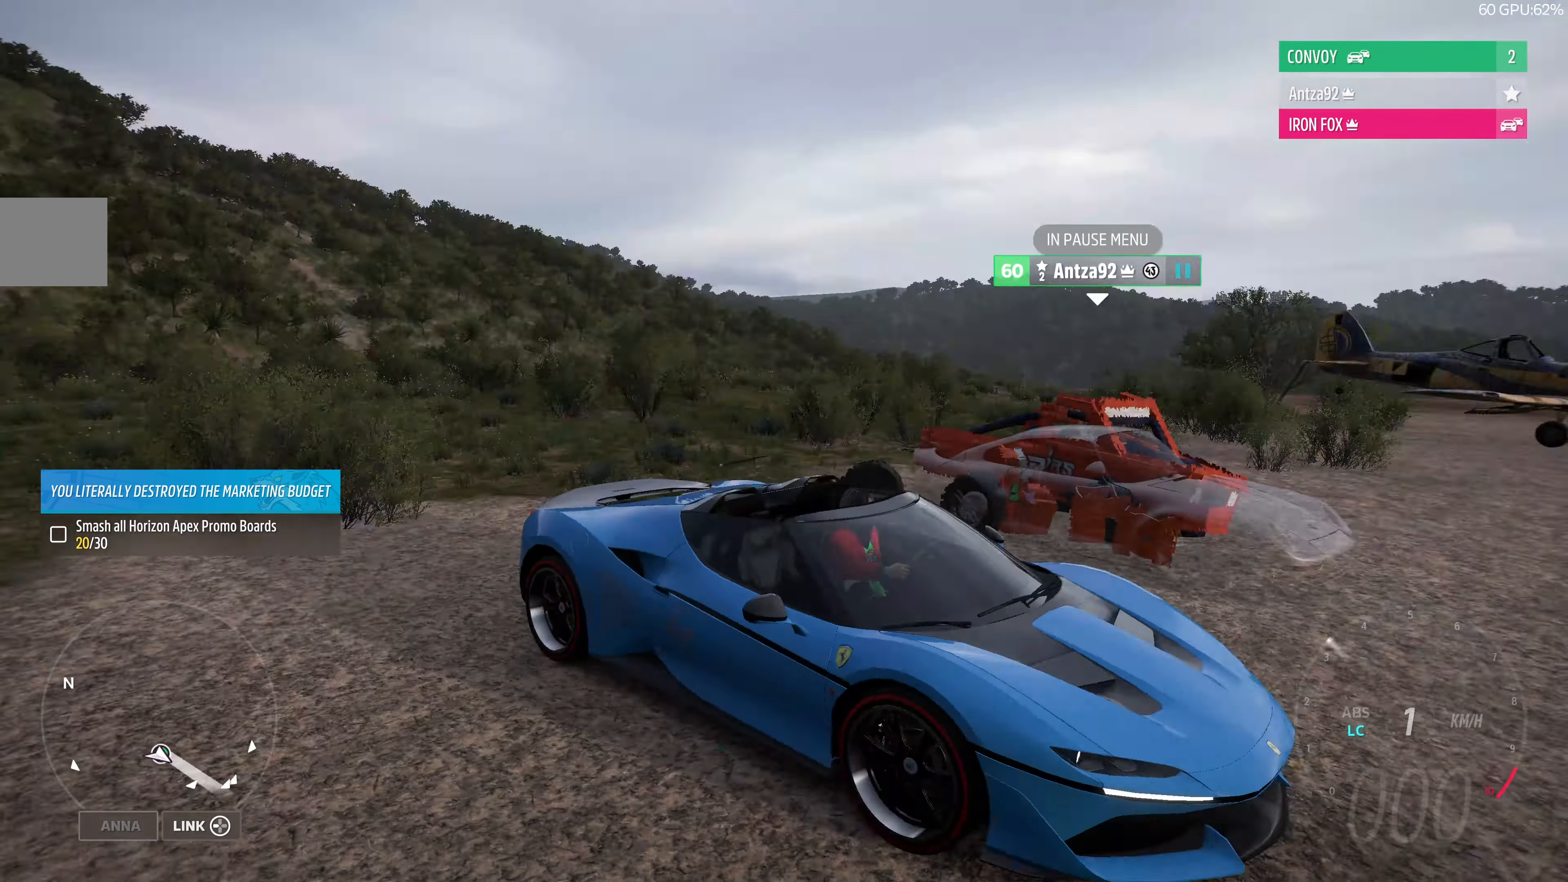
{"buttons": ["CROSS"], "left_stick": "center", "right_stick": "down-left", "events": []}
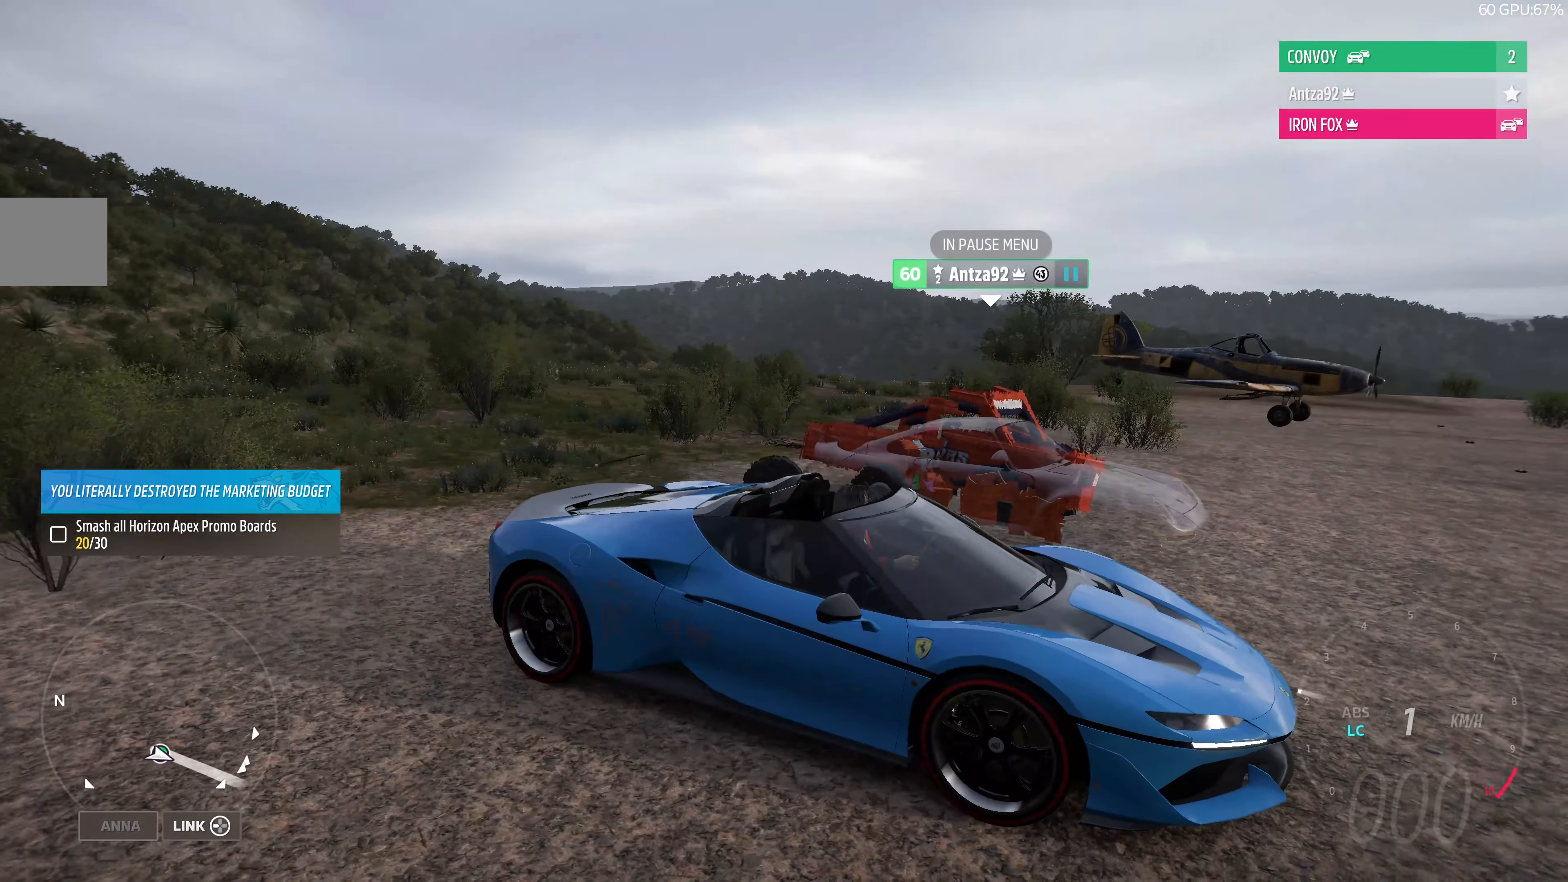
{"buttons": ["CROSS", "R2"], "left_stick": "center", "right_stick": "down-left", "events": [[400, "R2", "down"]]}
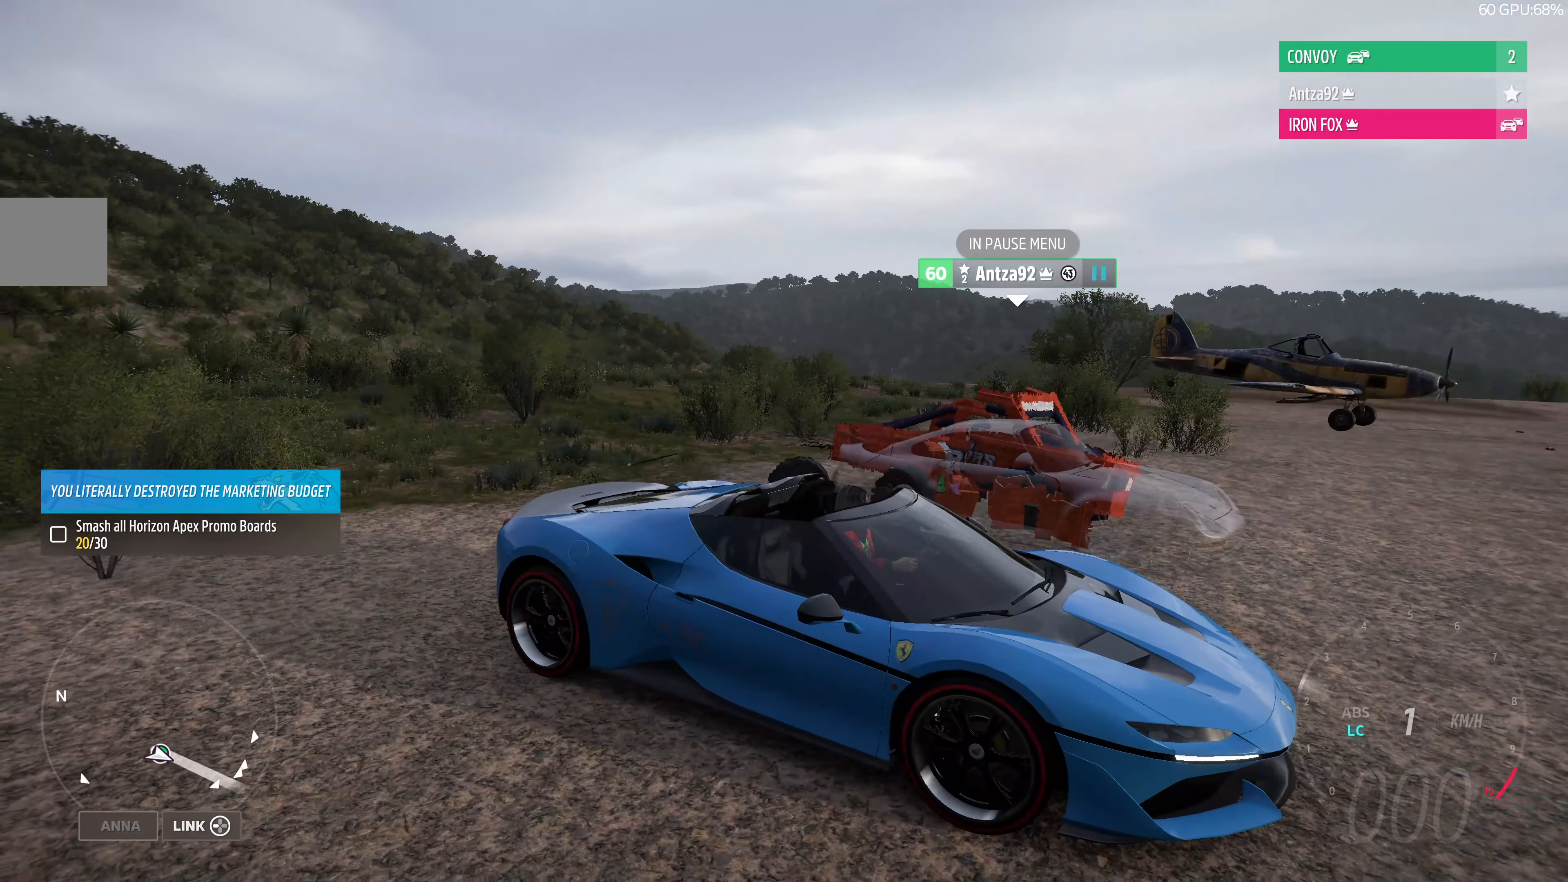
{"buttons": ["CROSS"], "left_stick": "center", "right_stick": "down-left", "events": [[133, "R2", "up"]]}
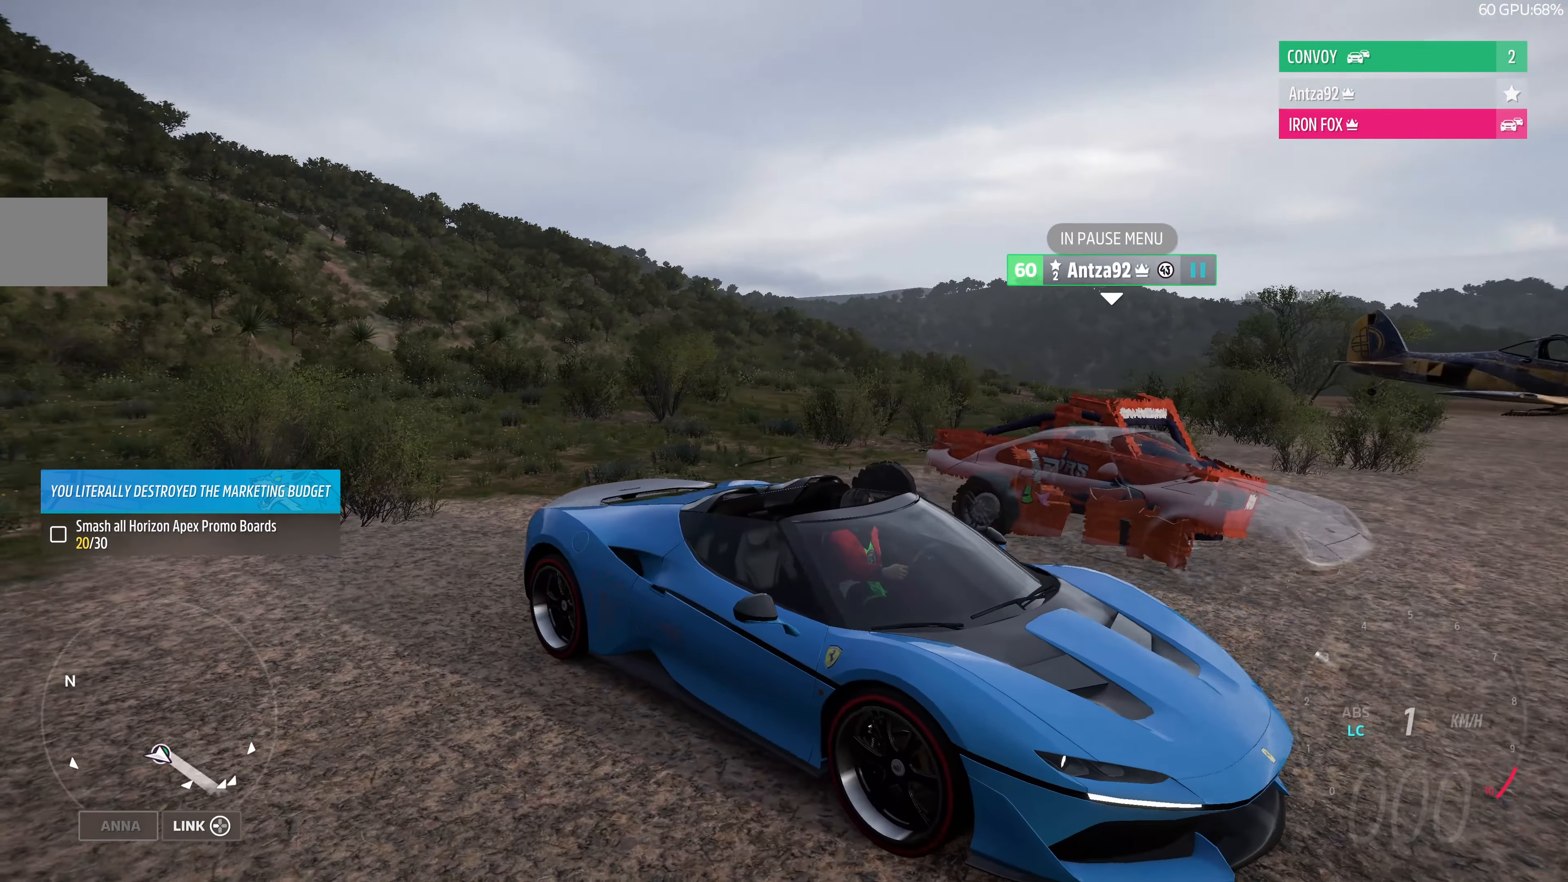
{"buttons": ["CROSS"], "left_stick": "center", "right_stick": "down-left", "events": [[67, "R2", "down"], [233, "R2", "up"]]}
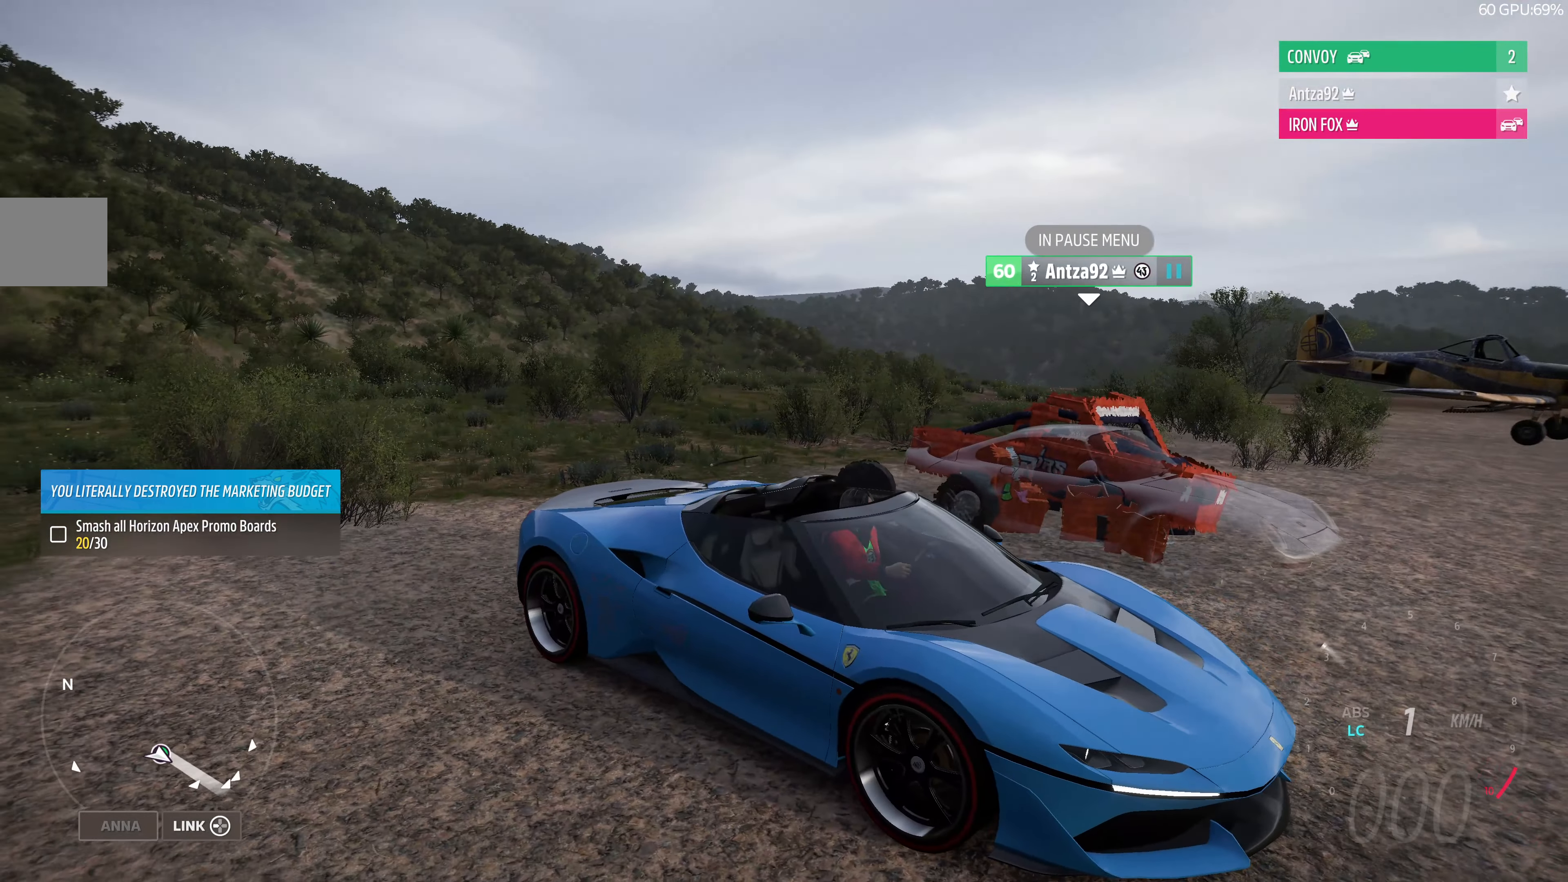
{"buttons": ["CROSS"], "left_stick": "center", "right_stick": "down-left", "events": [[233, "R2", "down"], [433, "R2", "up"]]}
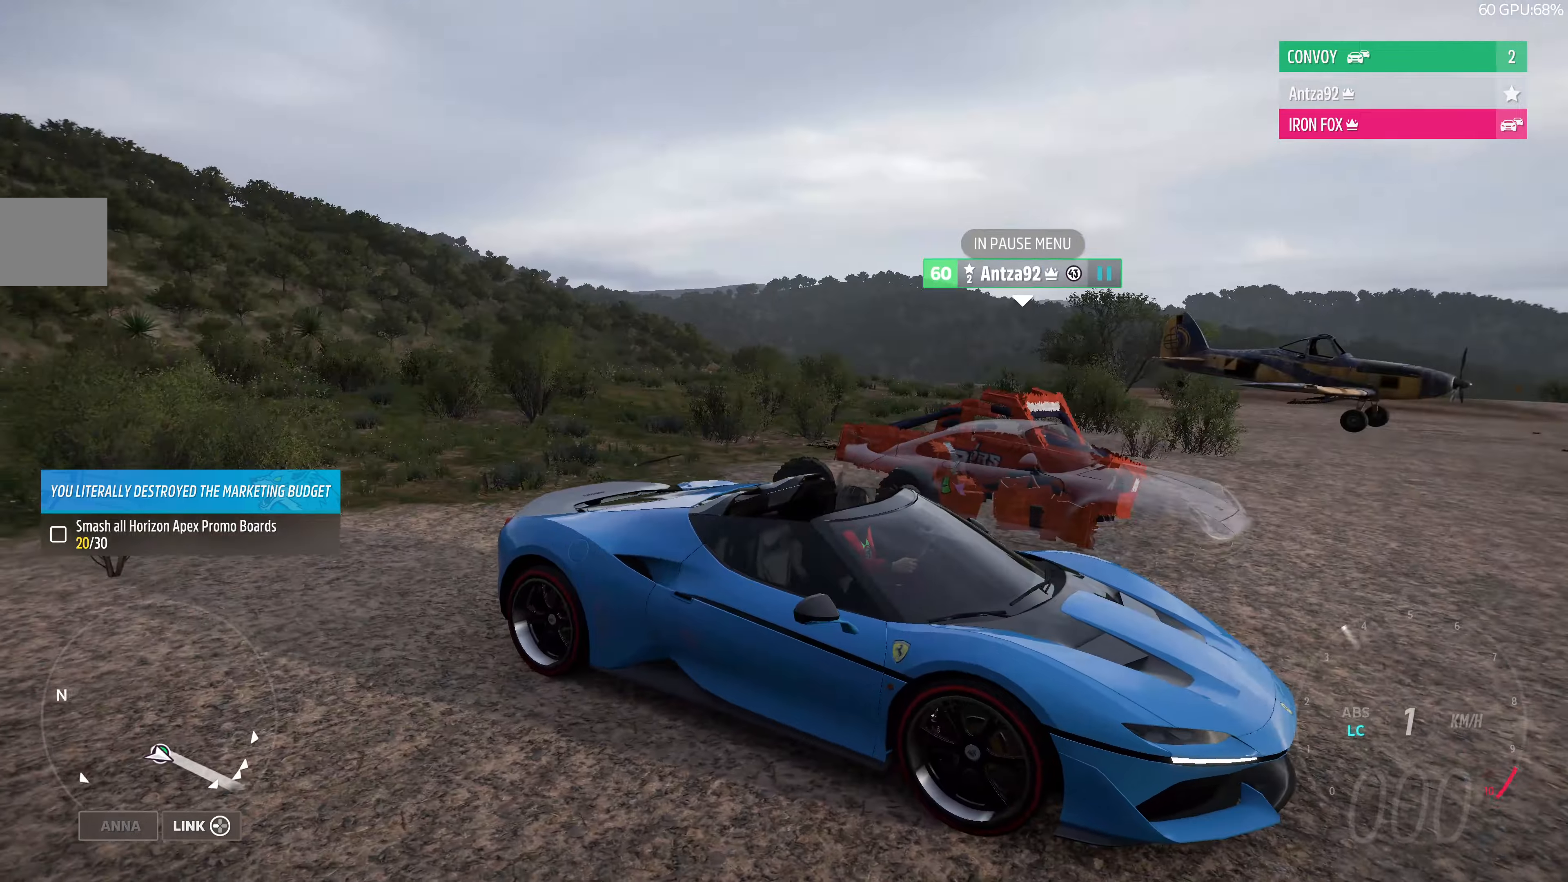
{"buttons": ["CROSS"], "left_stick": "center", "right_stick": "down-left", "events": []}
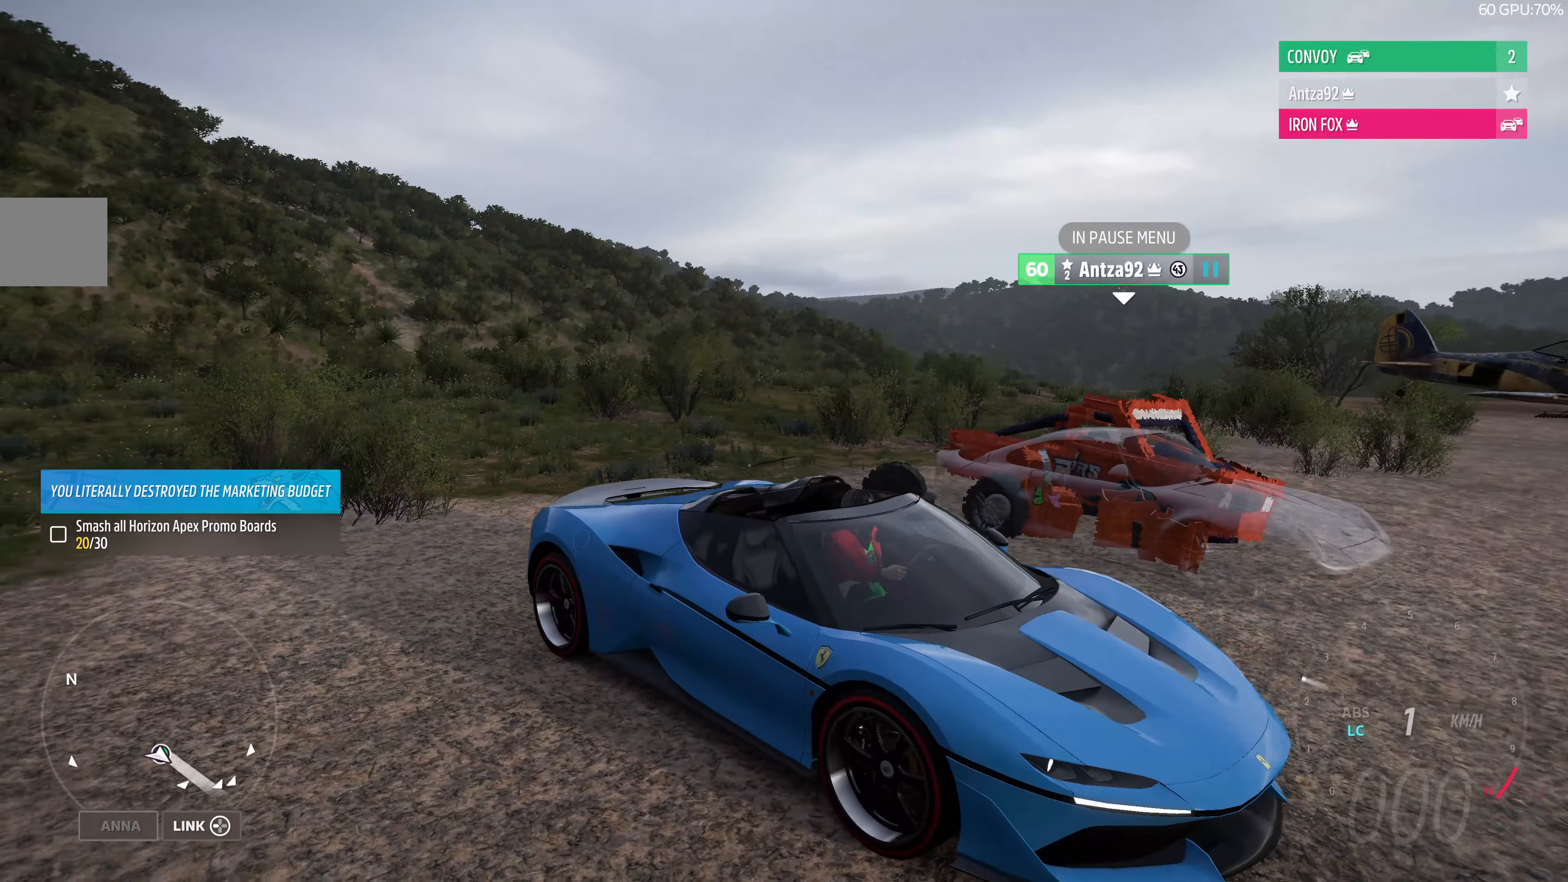
{"buttons": ["CROSS"], "left_stick": "center", "right_stick": "down-left", "events": []}
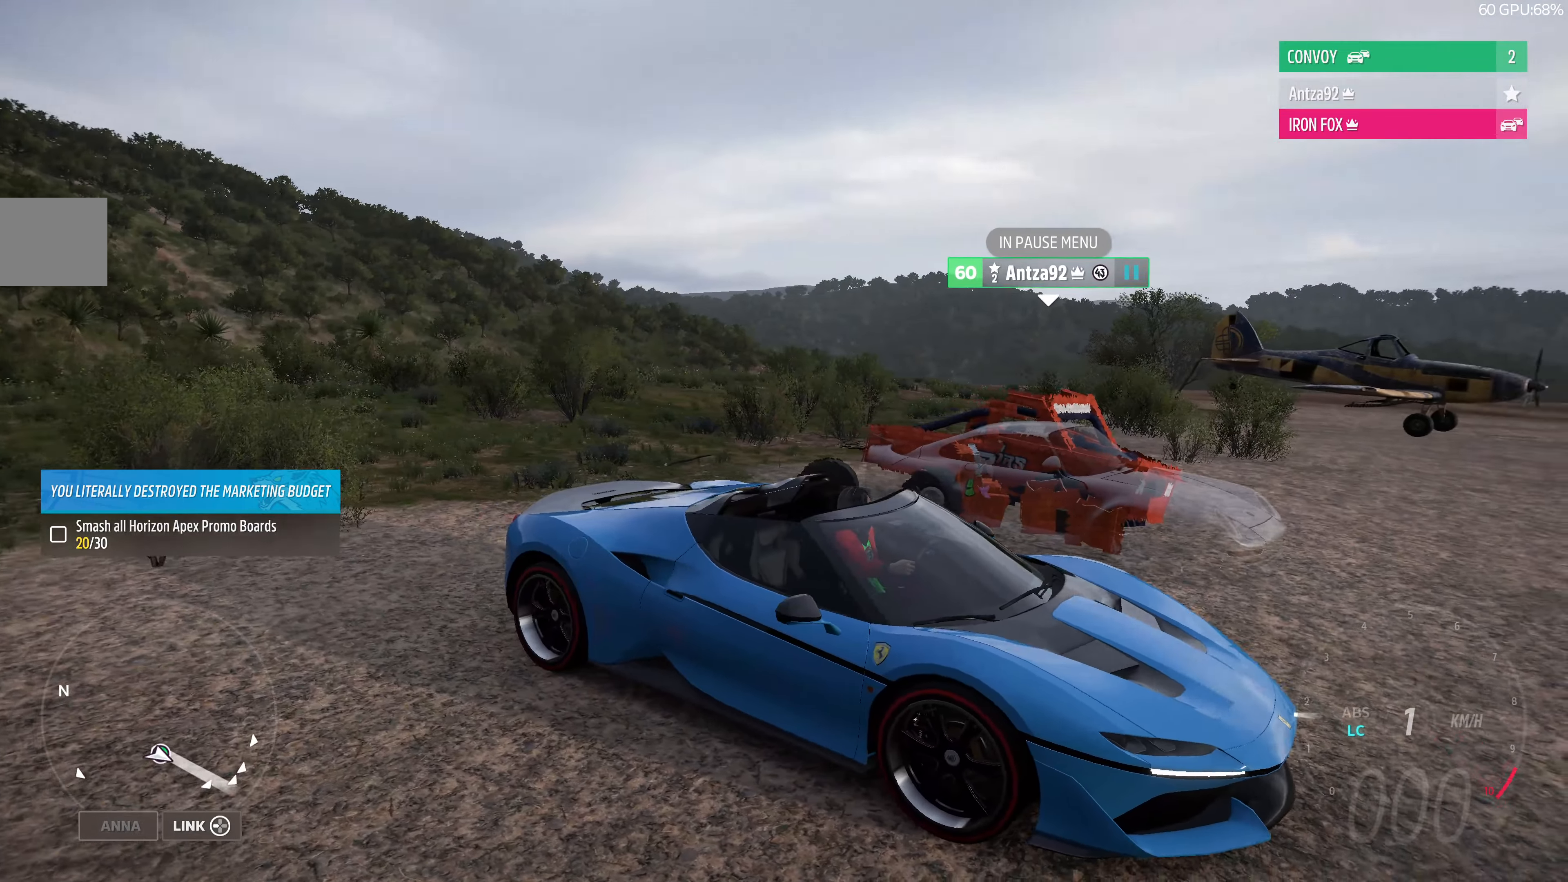
{"buttons": ["CROSS"], "left_stick": "center", "right_stick": "down-left", "events": [[66, "R2", "down"], [266, "R2", "up"]]}
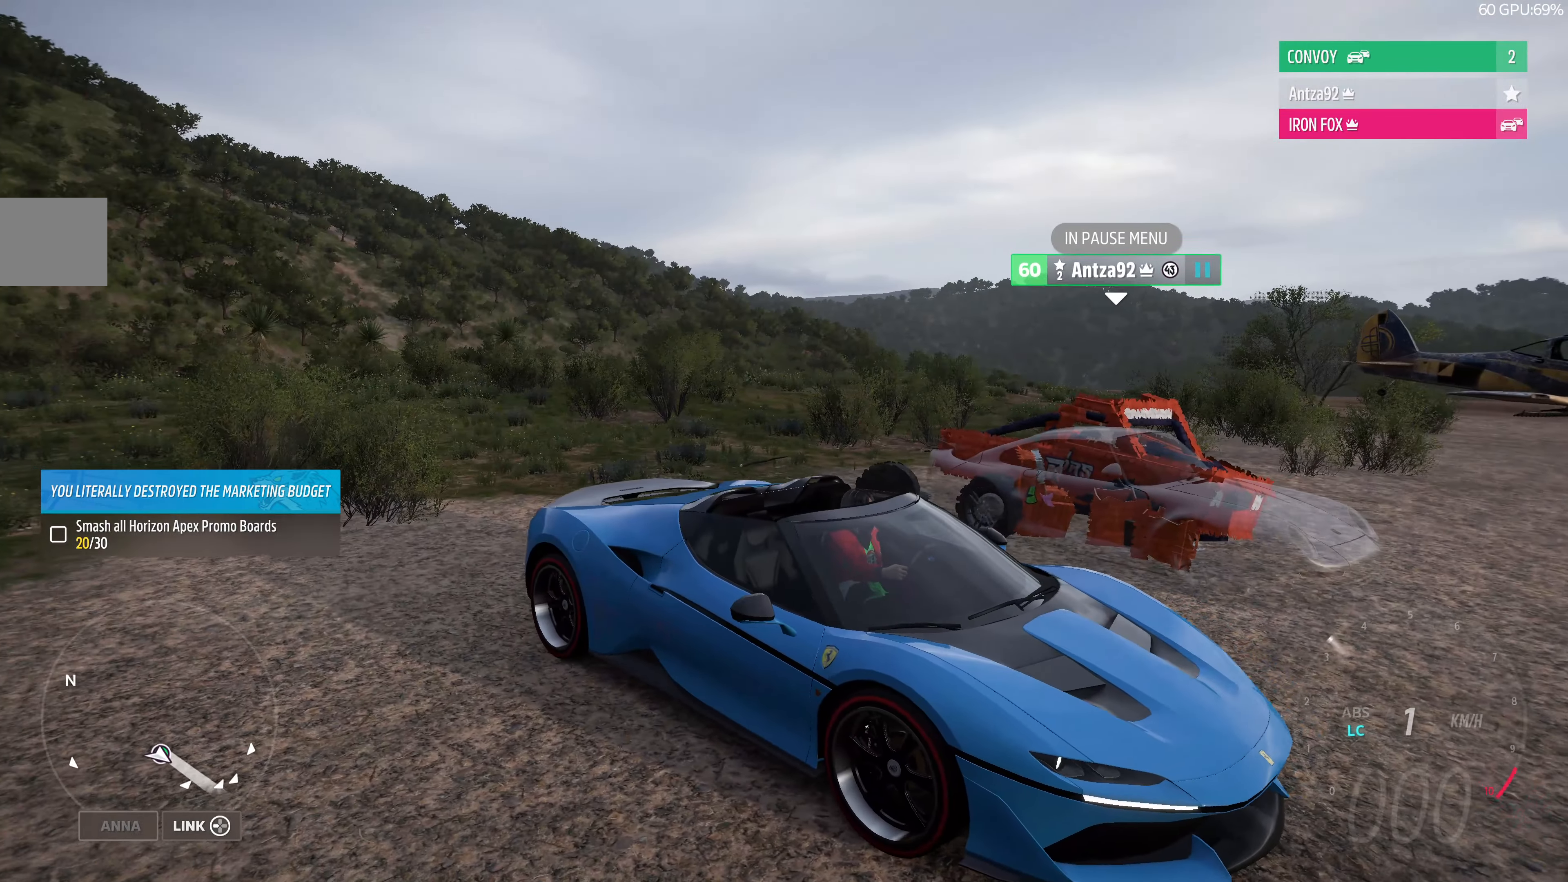
{"buttons": ["CROSS"], "left_stick": "center", "right_stick": "down-left", "events": []}
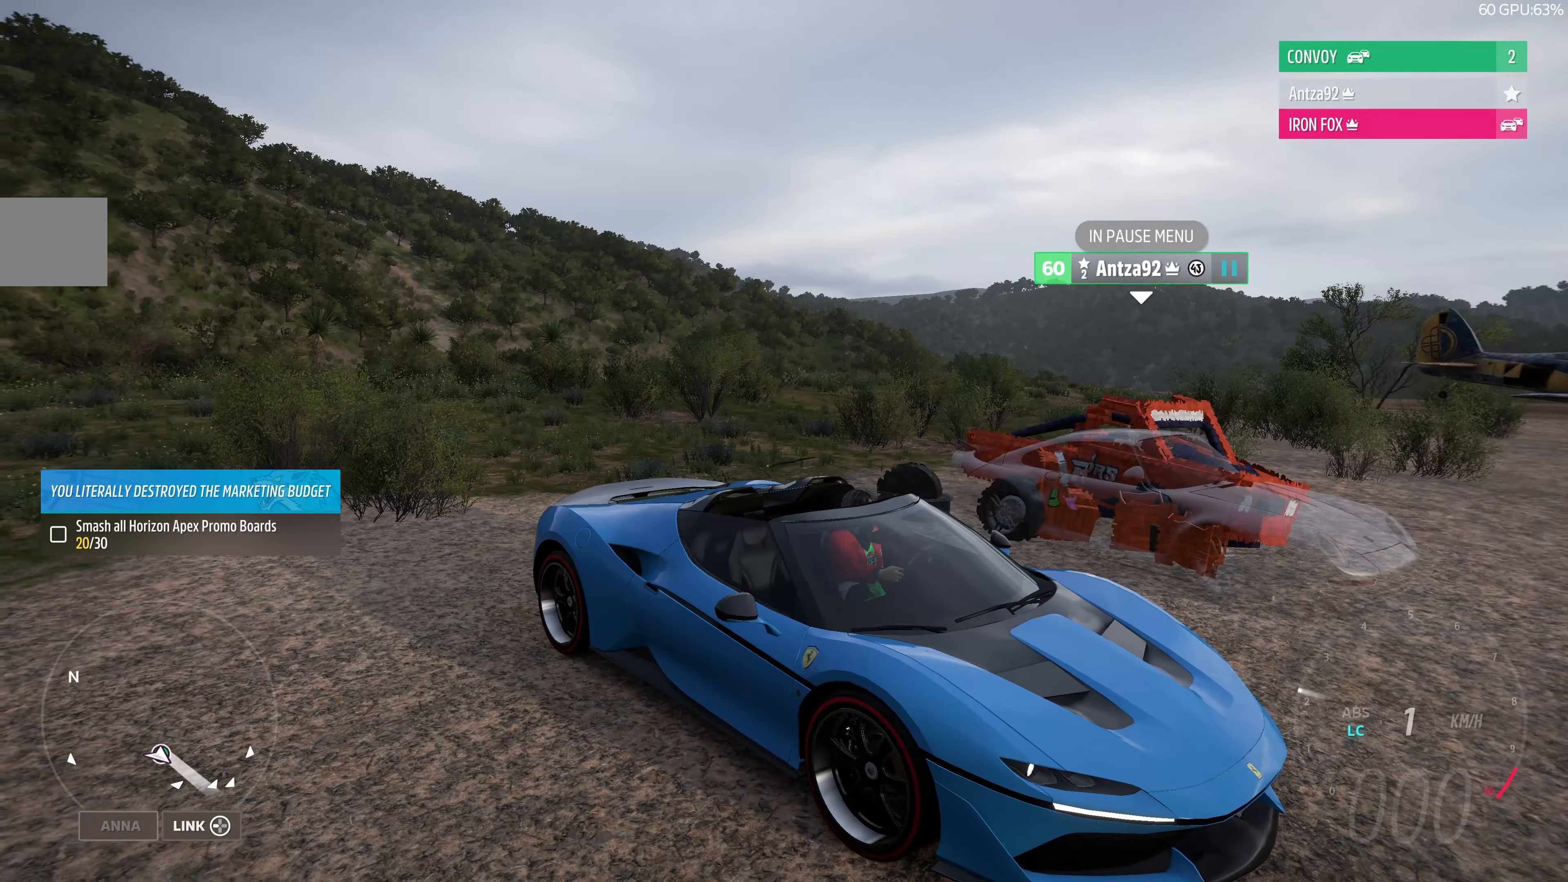
{"buttons": ["CROSS"], "left_stick": "center", "right_stick": "down-left", "events": []}
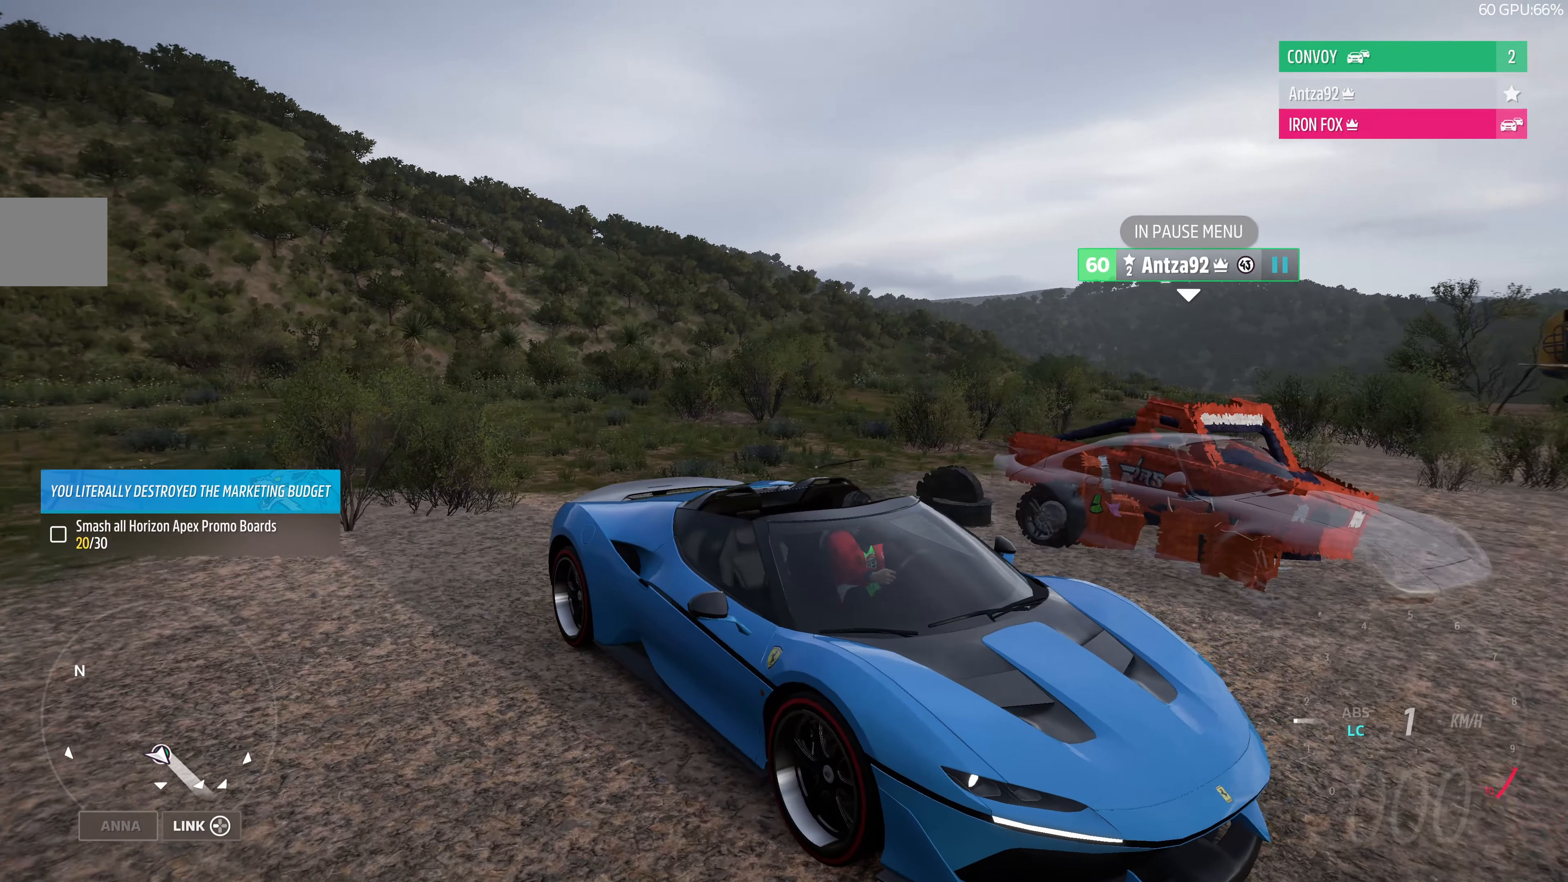
{"buttons": ["CROSS"], "left_stick": "center", "right_stick": "down-left", "events": []}
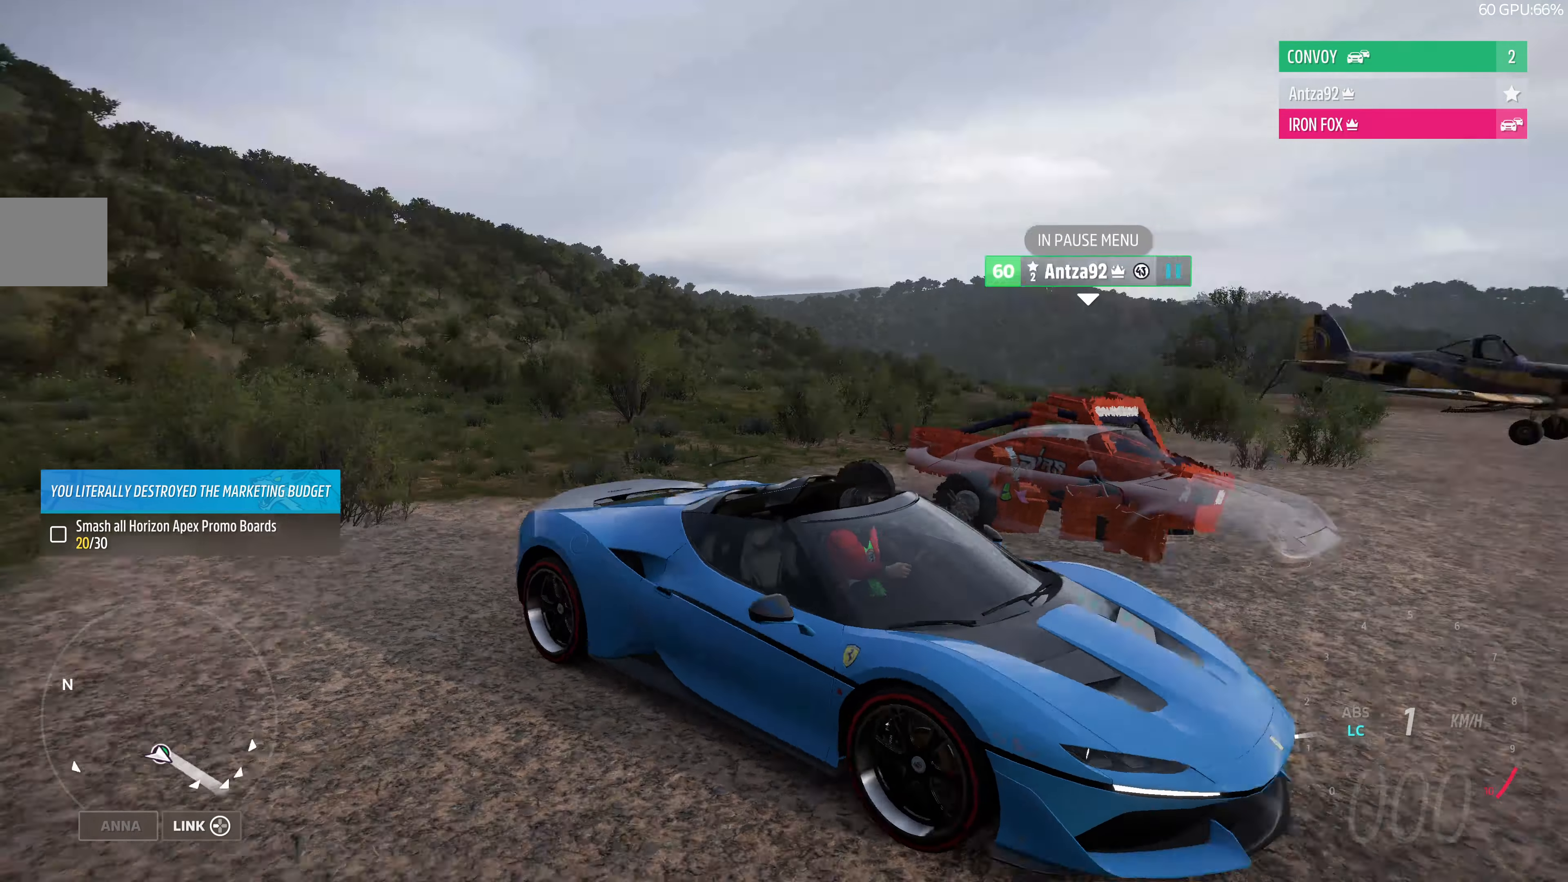
{"buttons": ["CROSS"], "left_stick": "center", "right_stick": "up-left", "events": [[100, "right_stick", "up-left"]]}
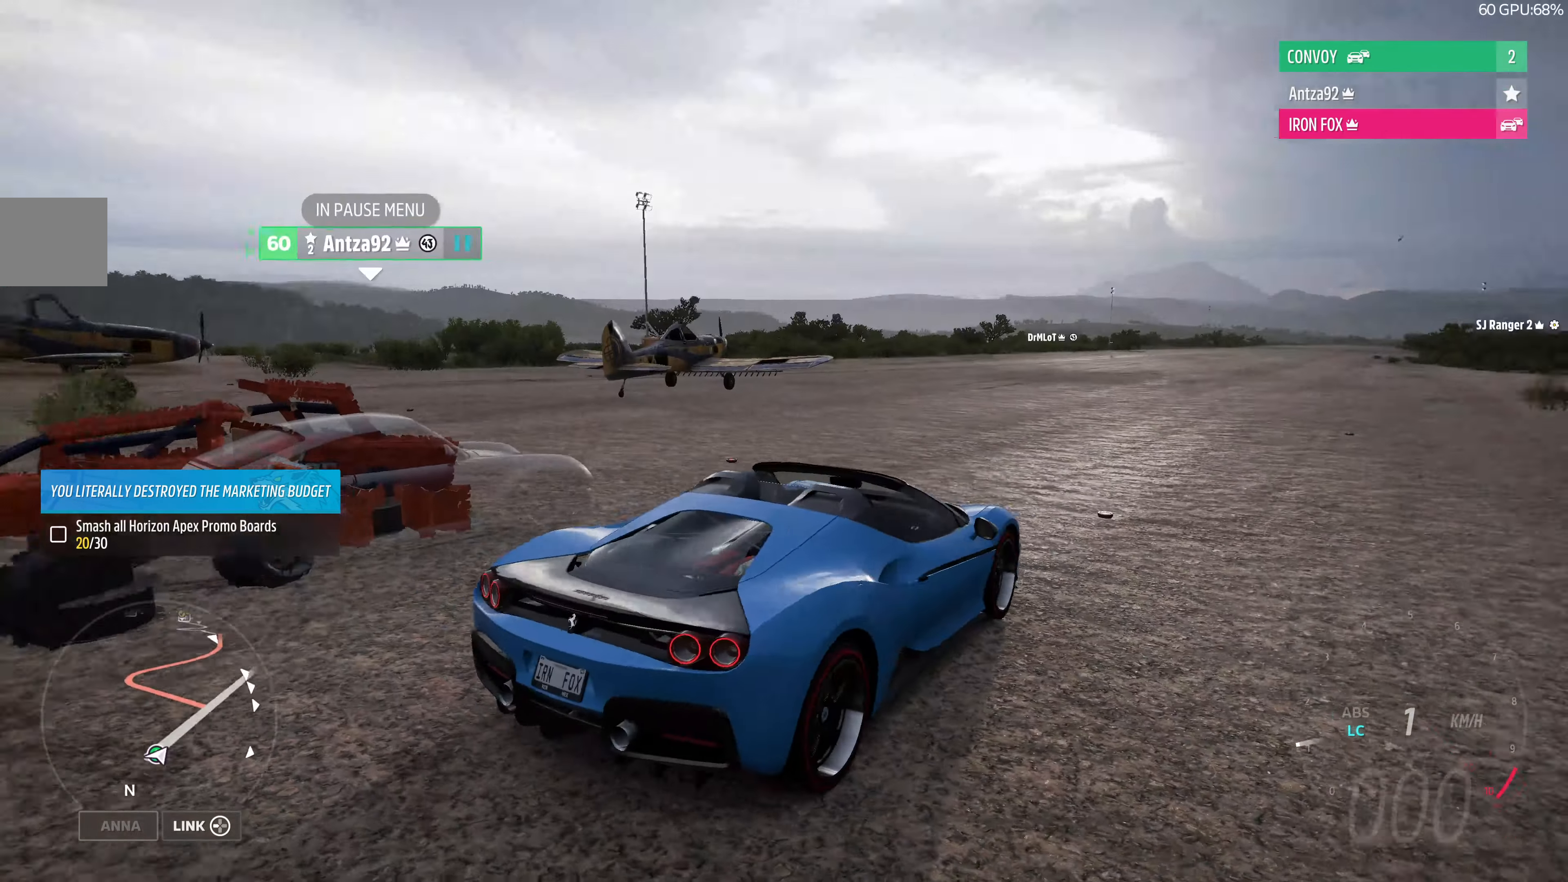
{"buttons": ["CROSS"], "left_stick": "center", "right_stick": "up", "events": [[200, "right_stick", "center"], [466, "right_stick", "up"]]}
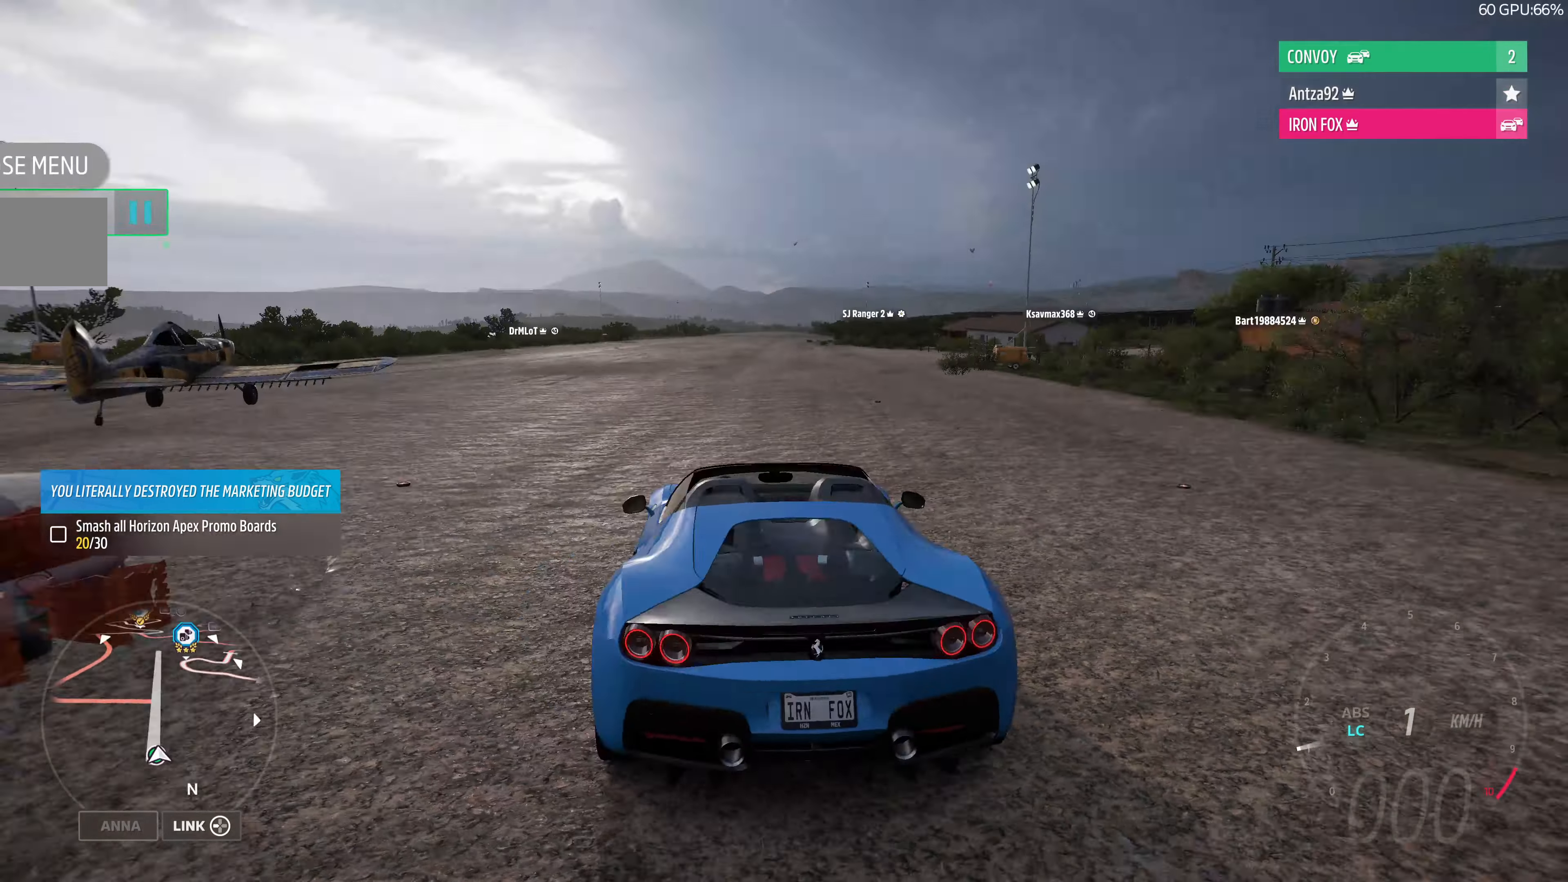
{"buttons": ["CROSS"], "left_stick": "center", "right_stick": "up-left", "events": [[66, "right_stick", "up-left"]]}
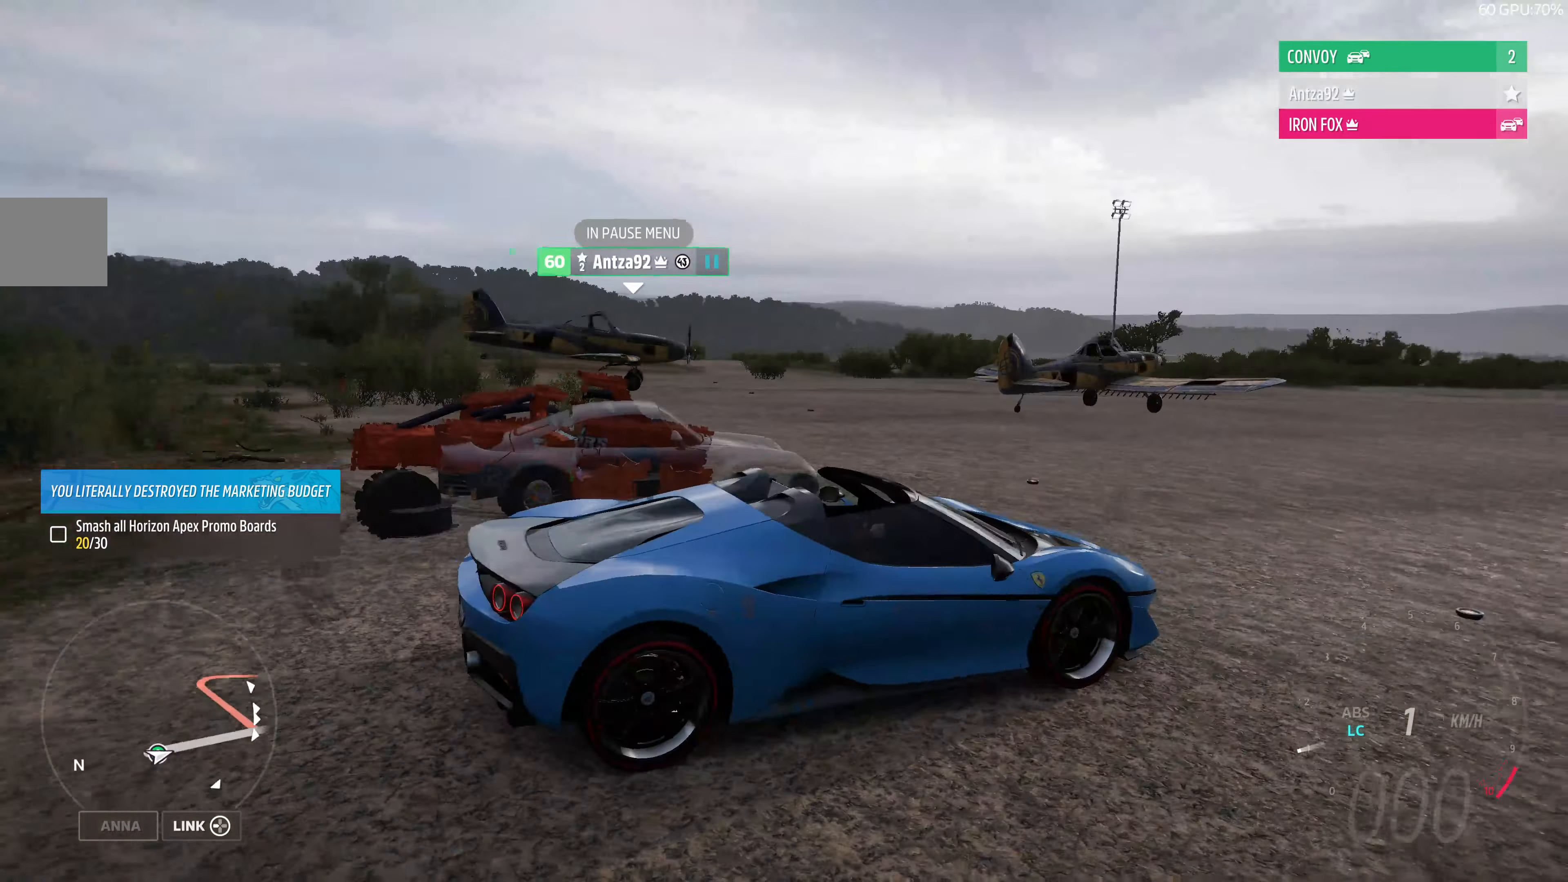
{"buttons": ["CROSS"], "left_stick": "center", "right_stick": "left", "events": [[133, "right_stick", "left"]]}
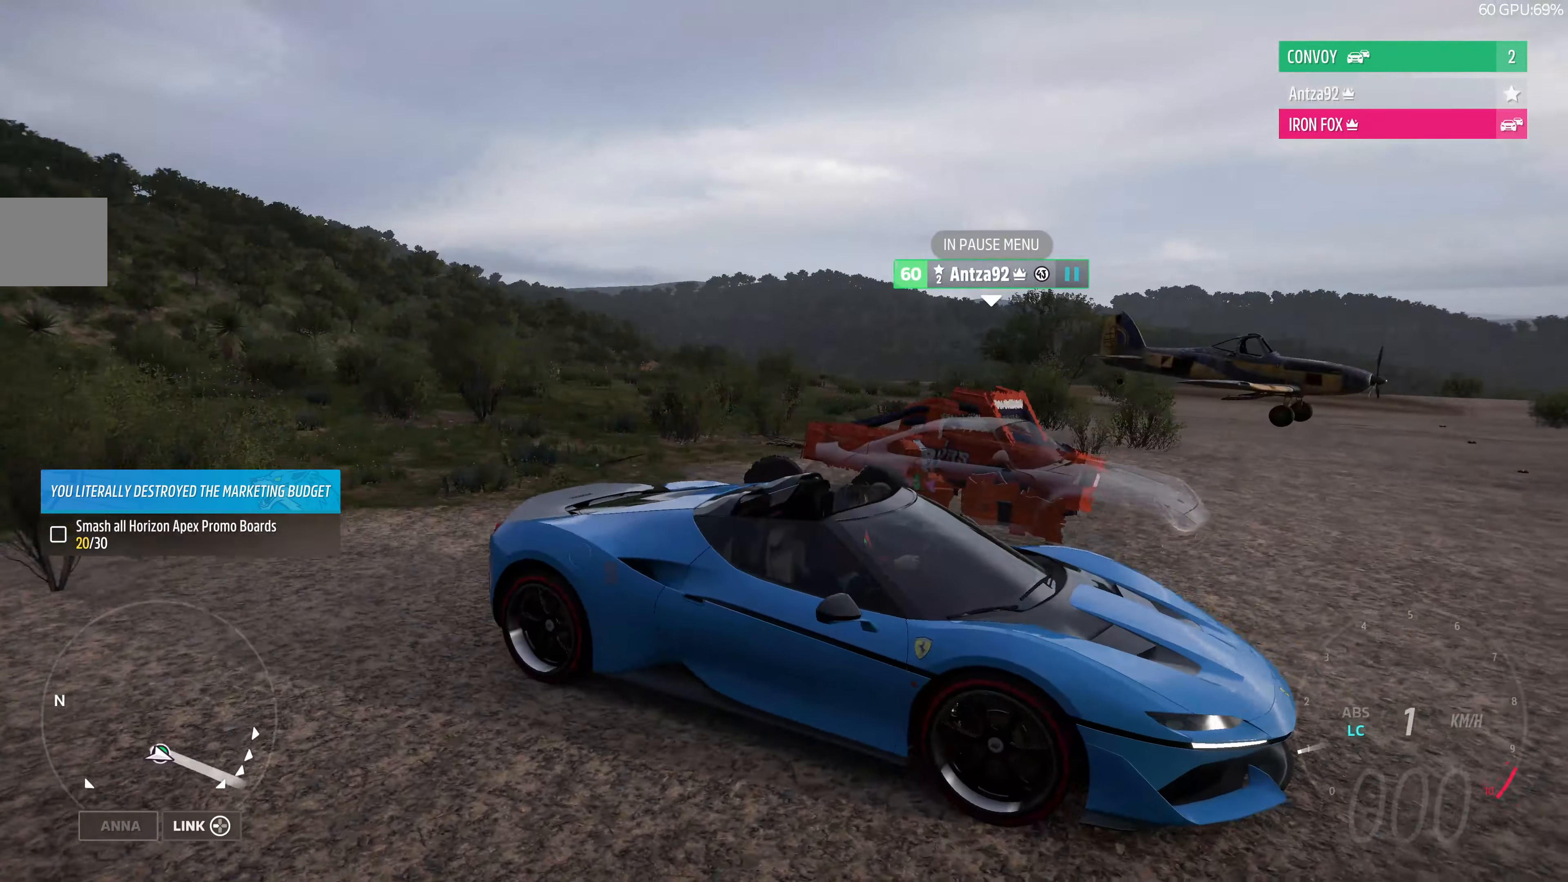
{"buttons": ["CROSS"], "left_stick": "center", "right_stick": "left", "events": []}
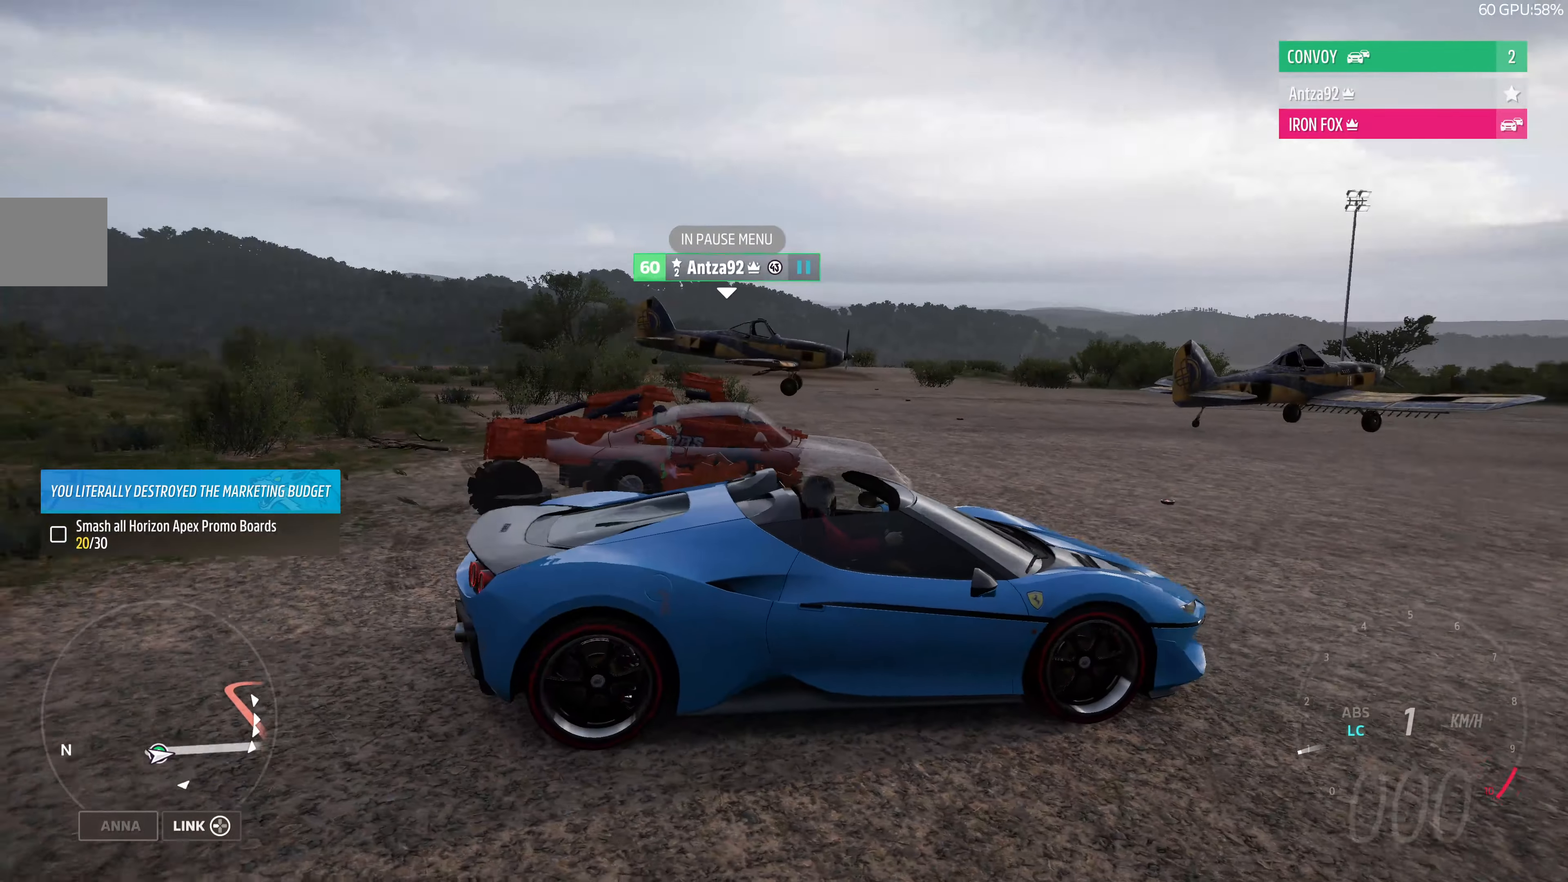
{"buttons": [], "left_stick": "center", "right_stick": "left", "events": [[500, "CROSS", "up"]]}
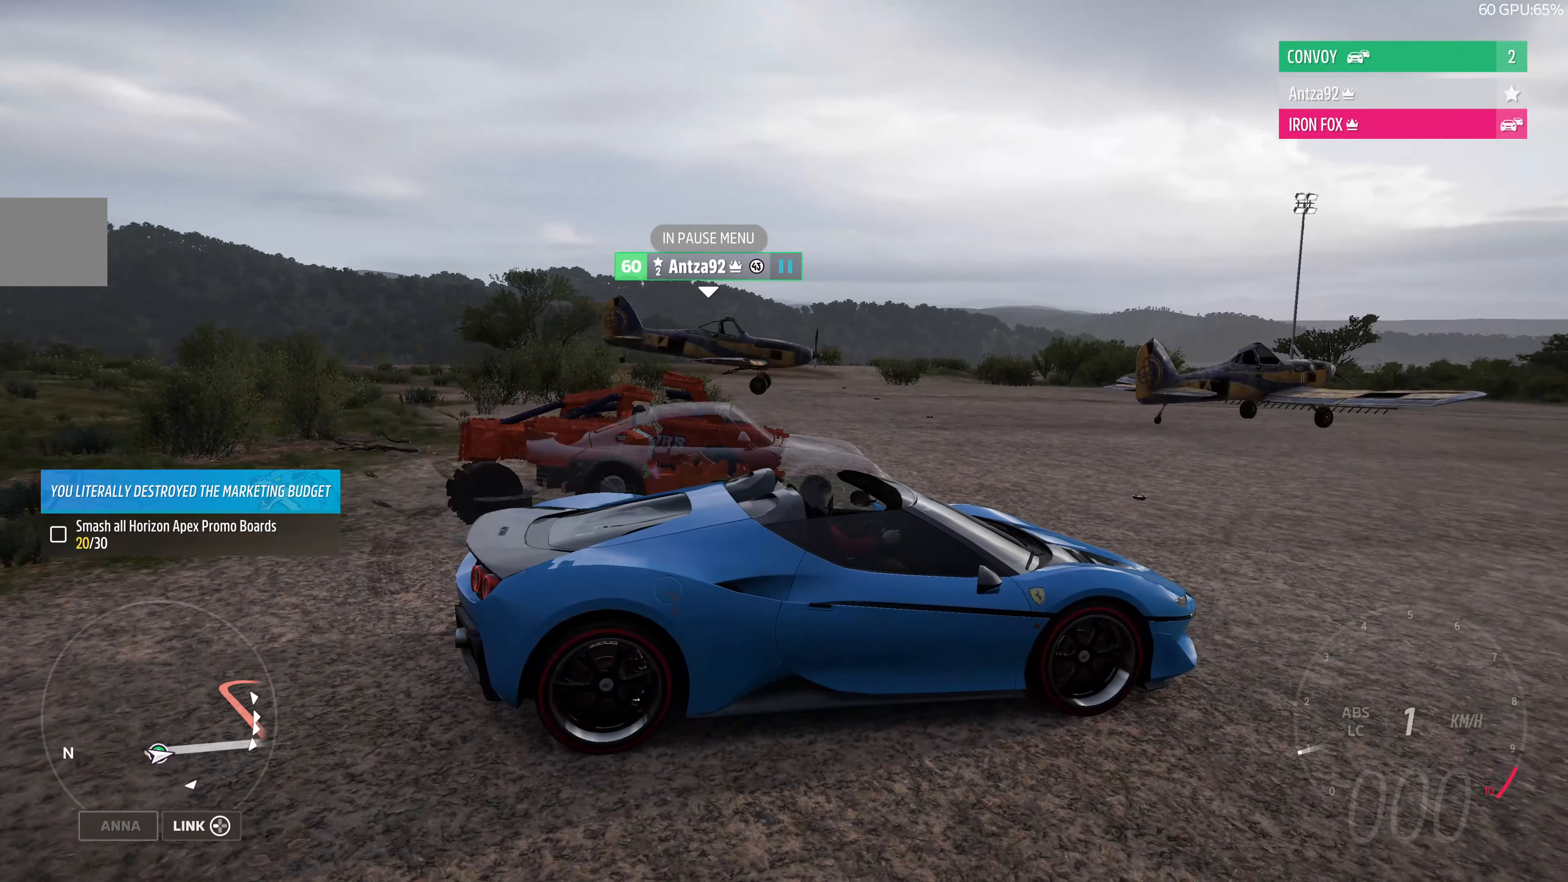
{"buttons": [], "left_stick": "center", "right_stick": "left", "events": []}
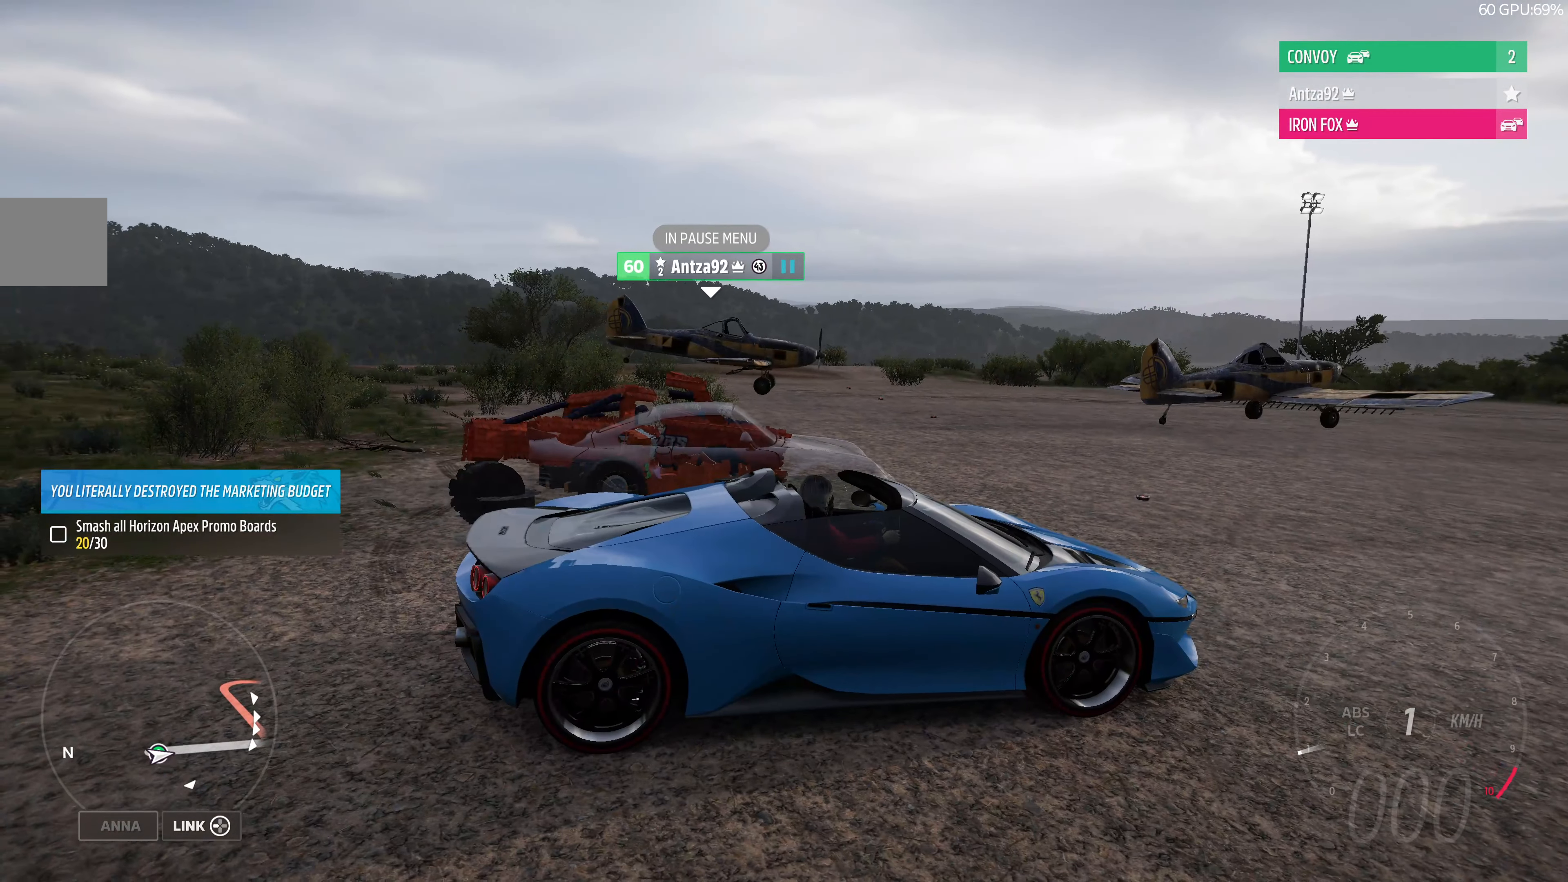
{"buttons": [], "left_stick": "center", "right_stick": "down-left", "events": [[300, "right_stick", "down-left"]]}
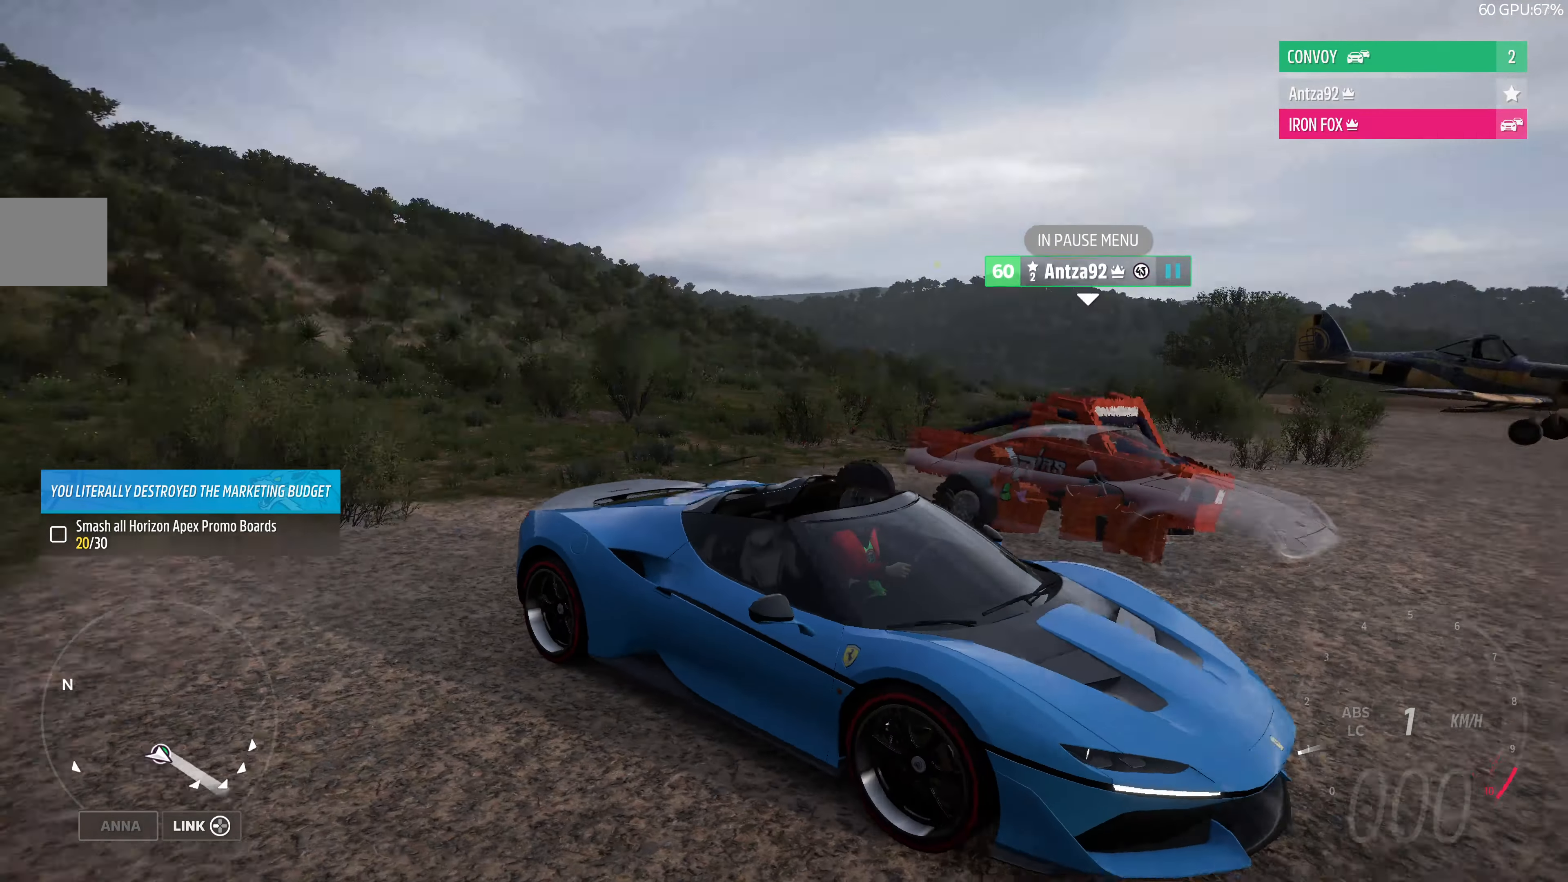
{"buttons": [], "left_stick": "center", "right_stick": "down-left", "events": []}
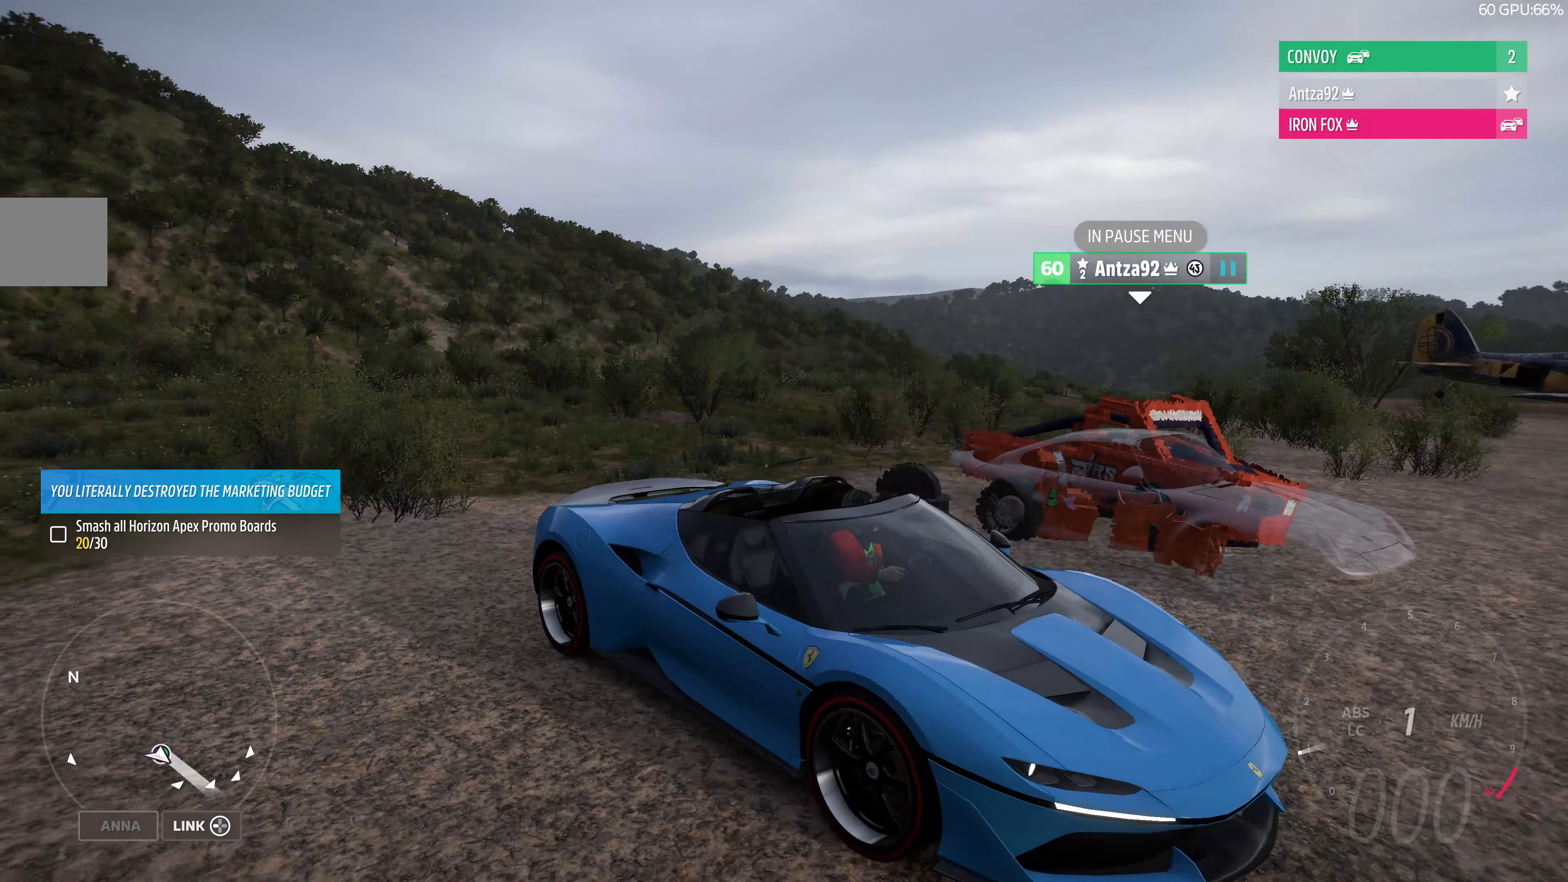
{"buttons": [], "left_stick": "center", "right_stick": "down-left", "events": []}
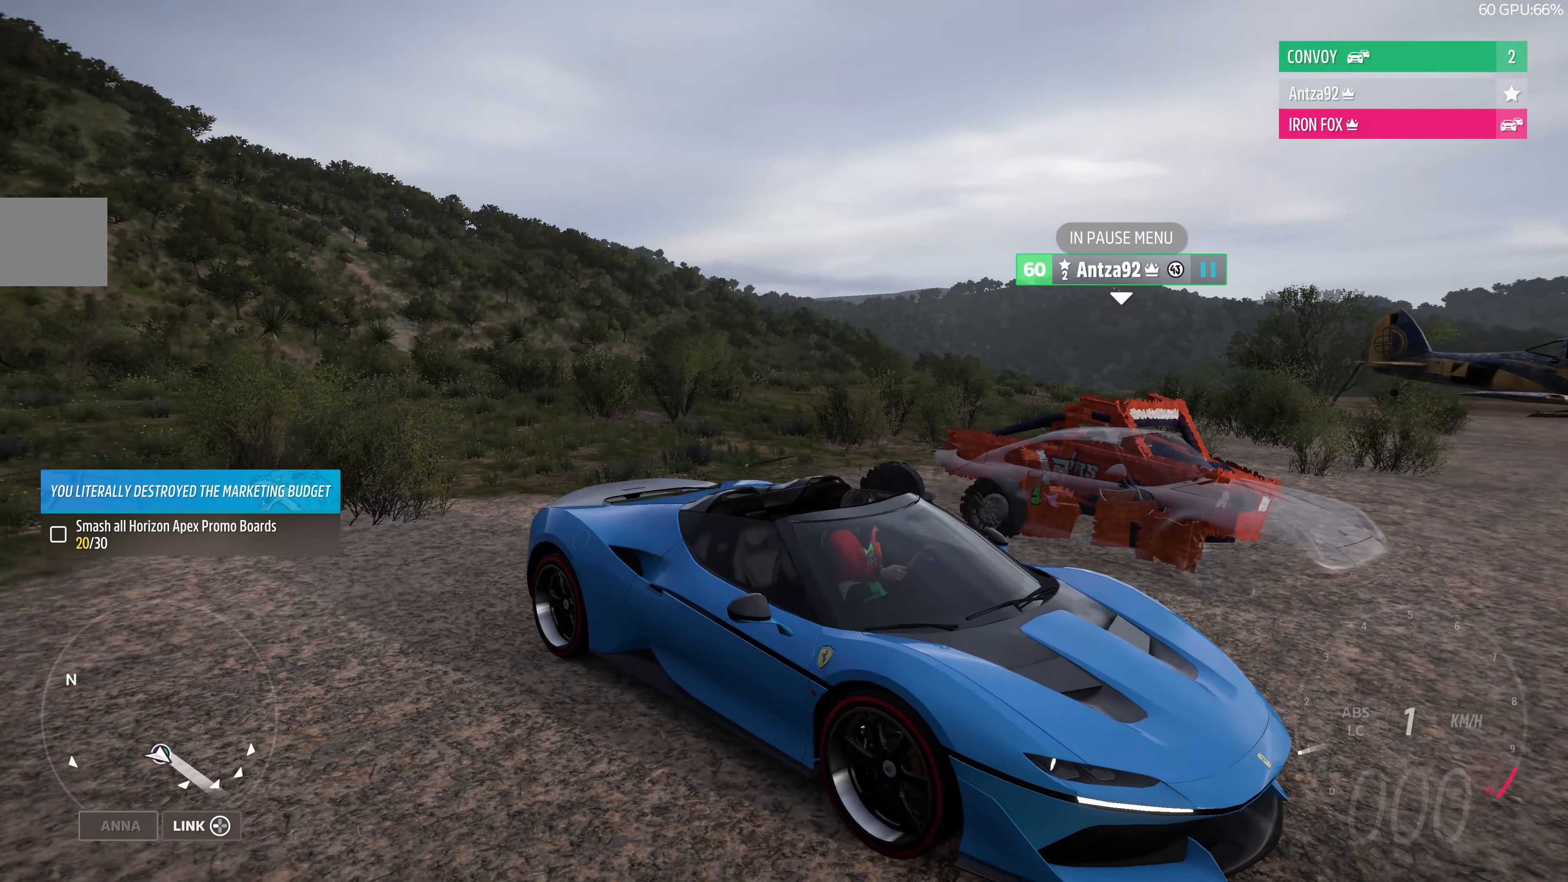
{"buttons": [], "left_stick": "center", "right_stick": "down-left", "events": []}
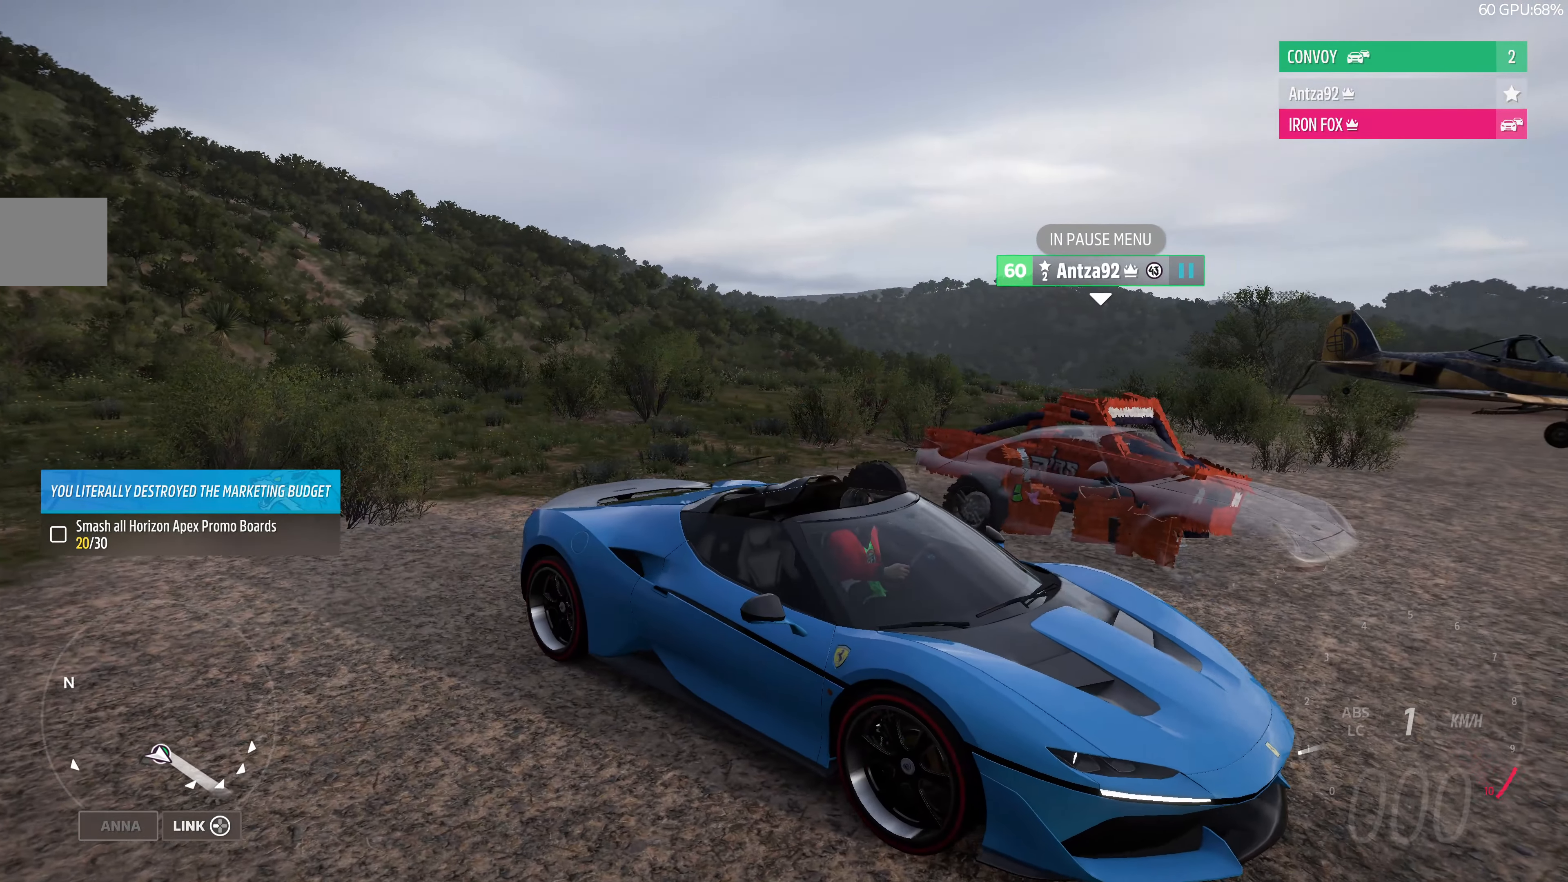
{"buttons": [], "left_stick": "center", "right_stick": "down-left", "events": []}
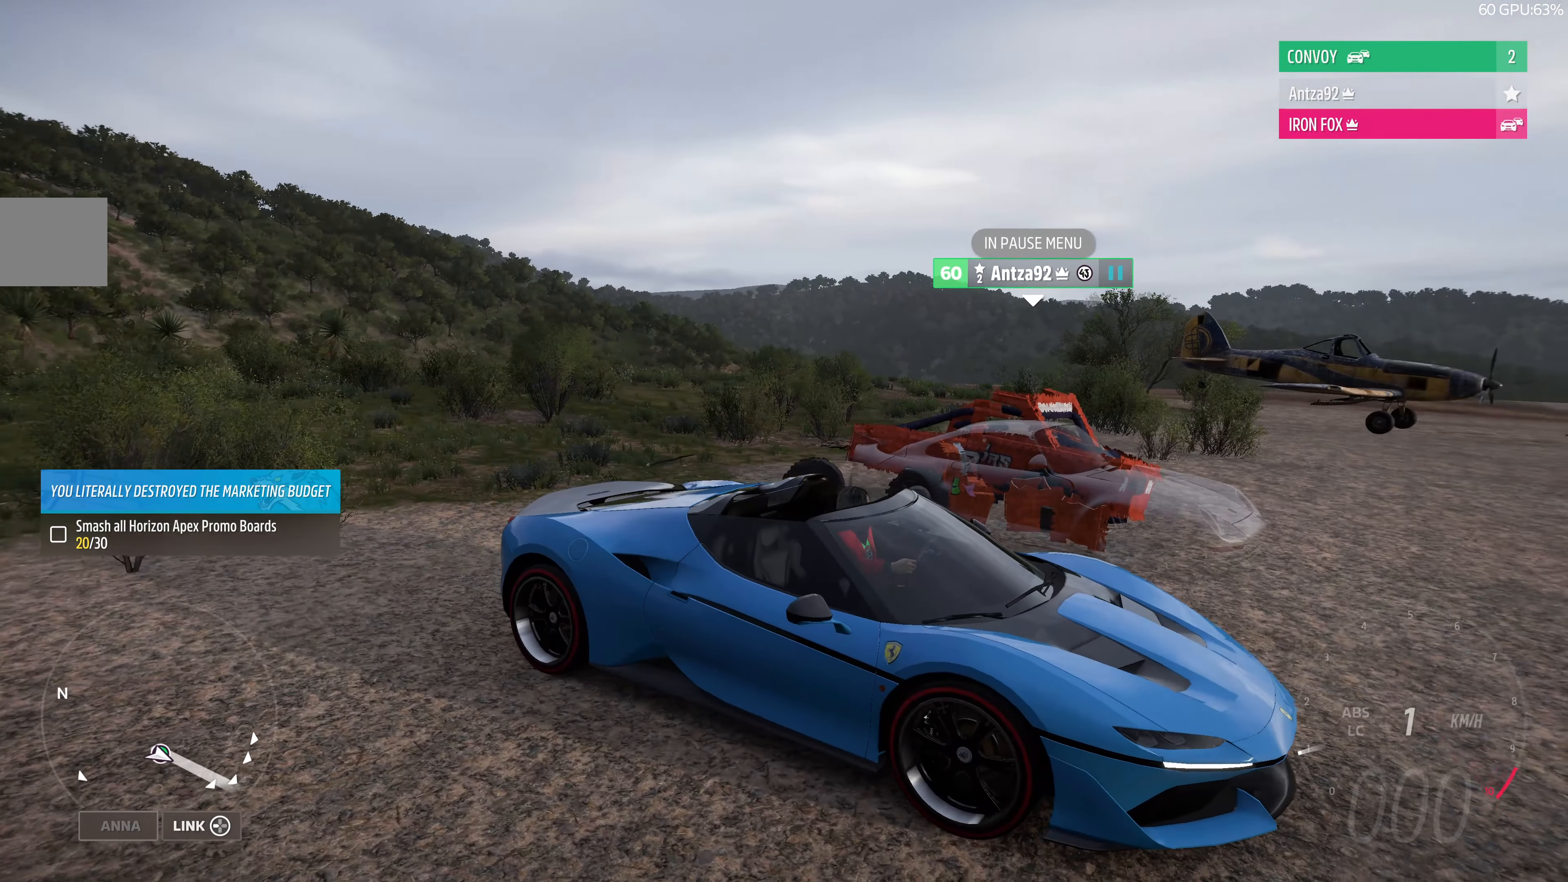
{"buttons": [], "left_stick": "center", "right_stick": "down-left", "events": []}